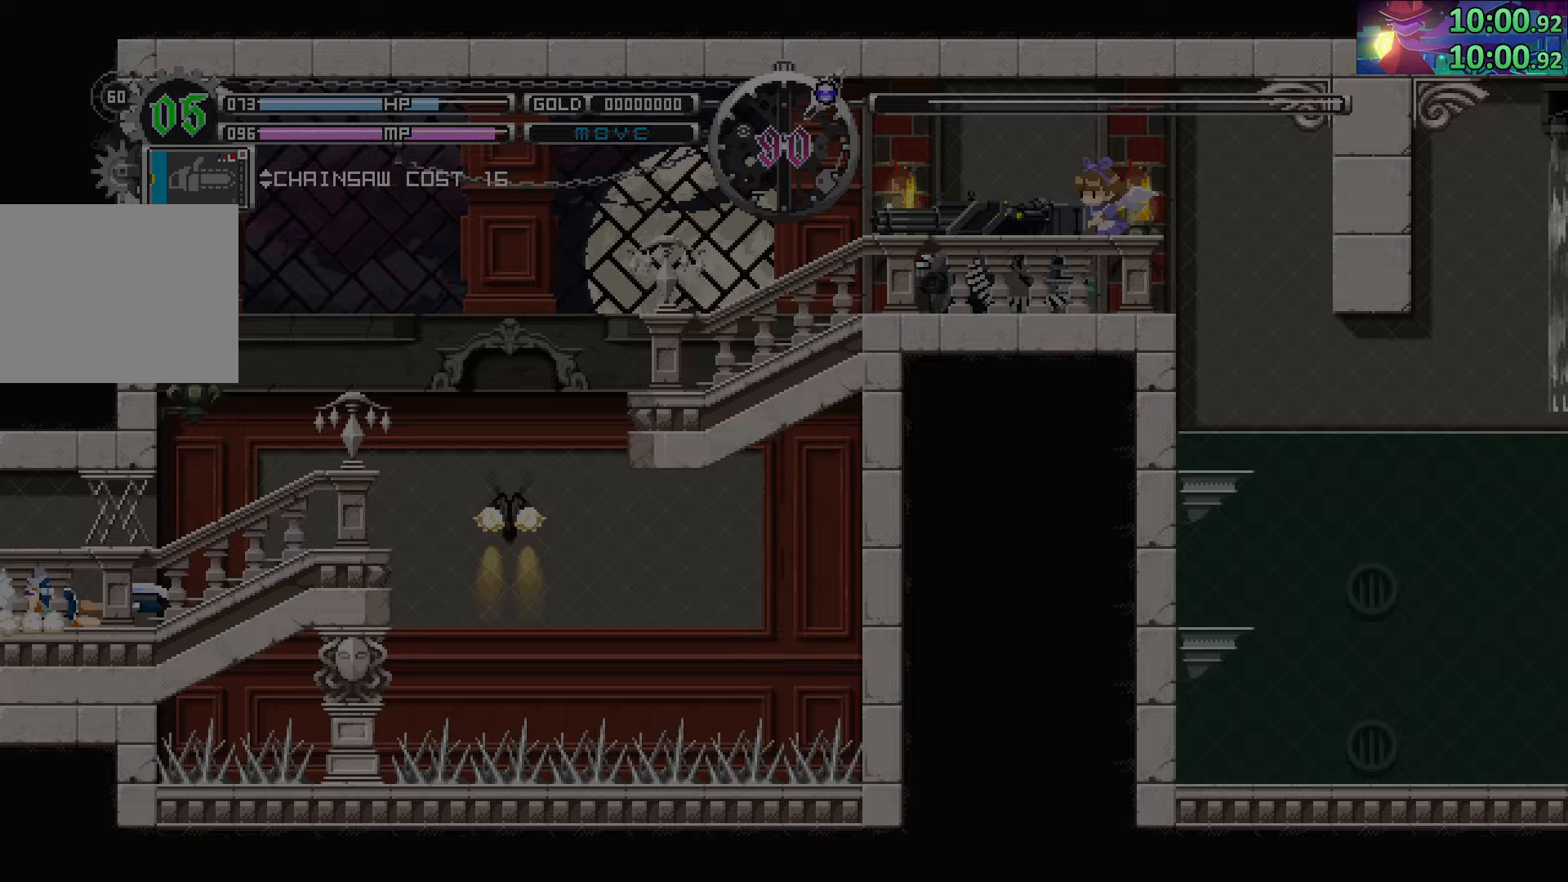
Gameplay with a controller (PlayStation layout); each line is a JSON object with the inputs held at the frame after it (dt_ms = milliseconds from this image to that frame). "events" lists button and stick changes between this image and that frame as [ms after this image, input, new state], when the widget could be followed in between. Not read: L3 R3.
{"dt_ms": 400, "buttons": ["SQUARE"], "left_stick": "center", "right_stick": "center", "events": [[133, "CIRCLE", "down"], [217, "left_stick", "center"], [233, "CIRCLE", "up"], [367, "SQUARE", "down"]]}
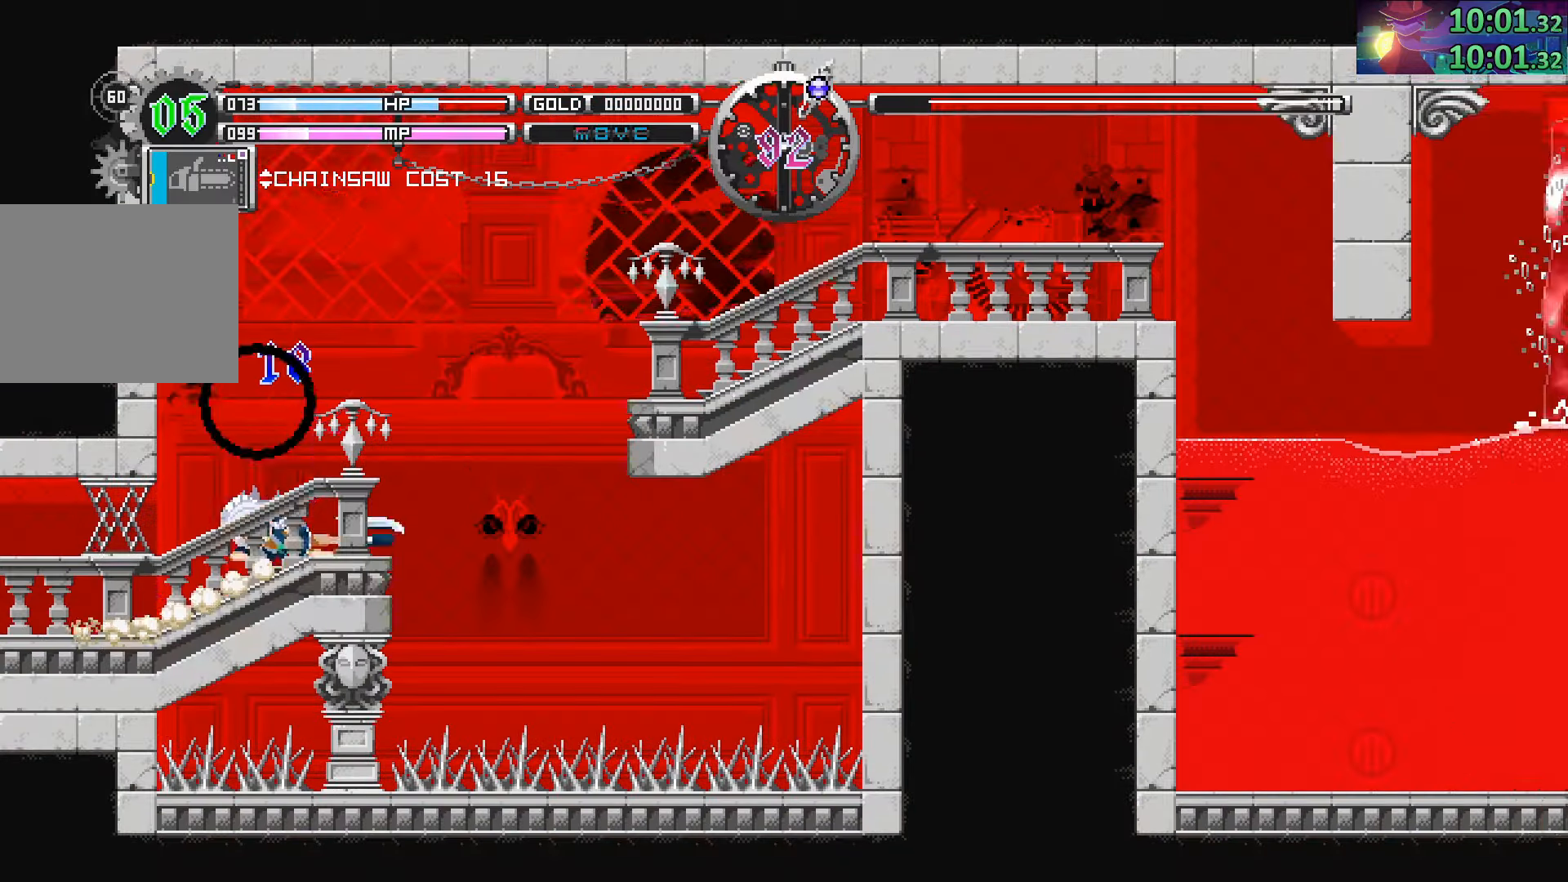
{"dt_ms": 500, "buttons": [], "left_stick": "center", "right_stick": "center", "events": [[83, "SQUARE", "up"]]}
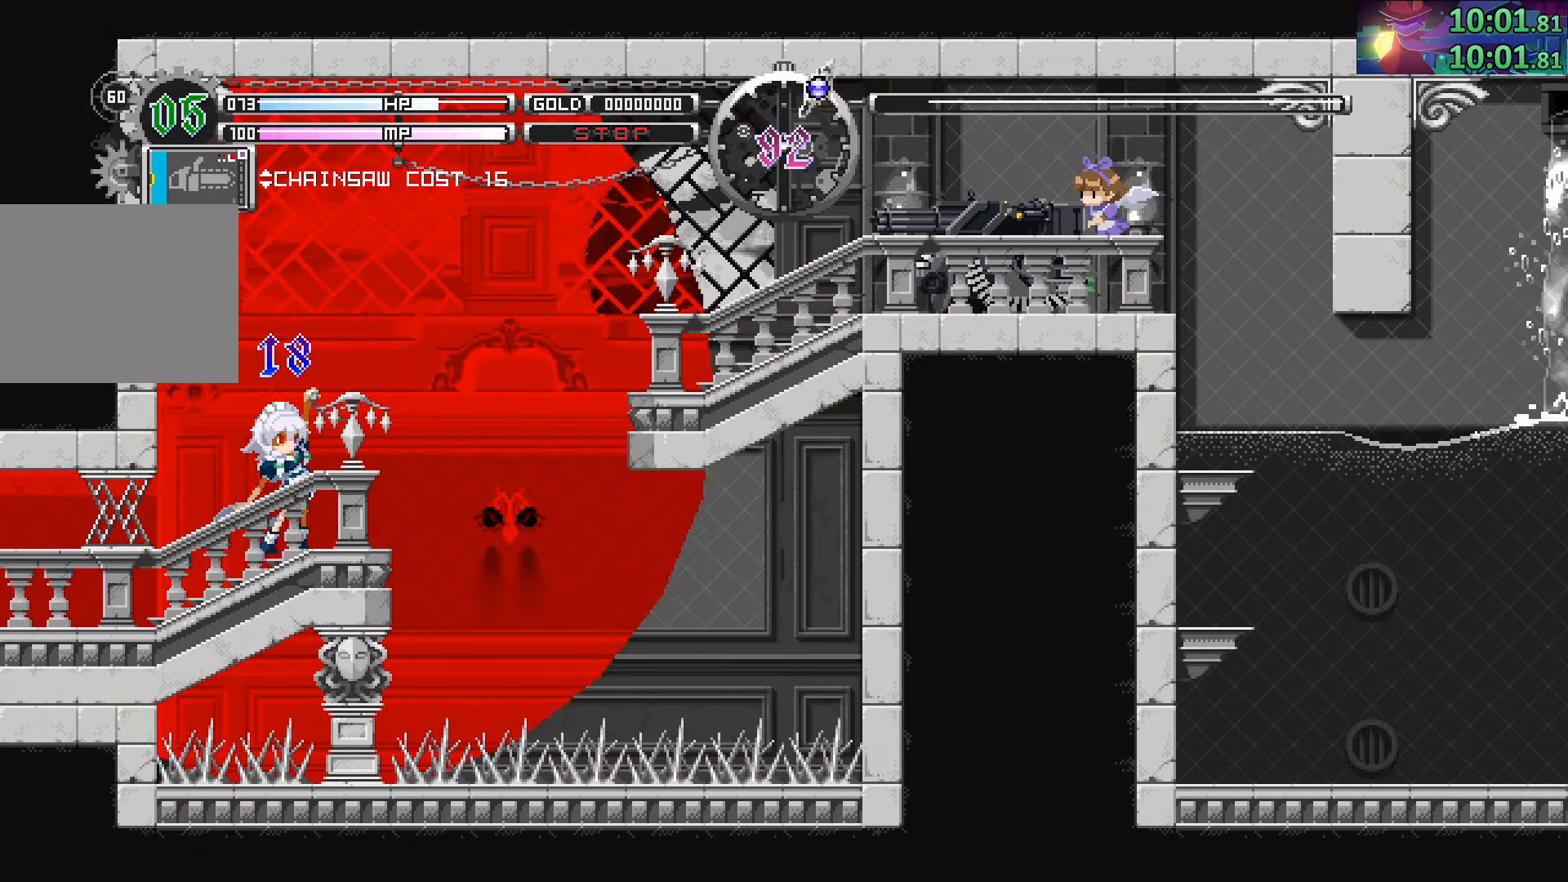
{"dt_ms": 500, "buttons": ["CIRCLE"], "left_stick": "right", "right_stick": "center", "events": [[233, "left_stick", "right"], [367, "CIRCLE", "down"]]}
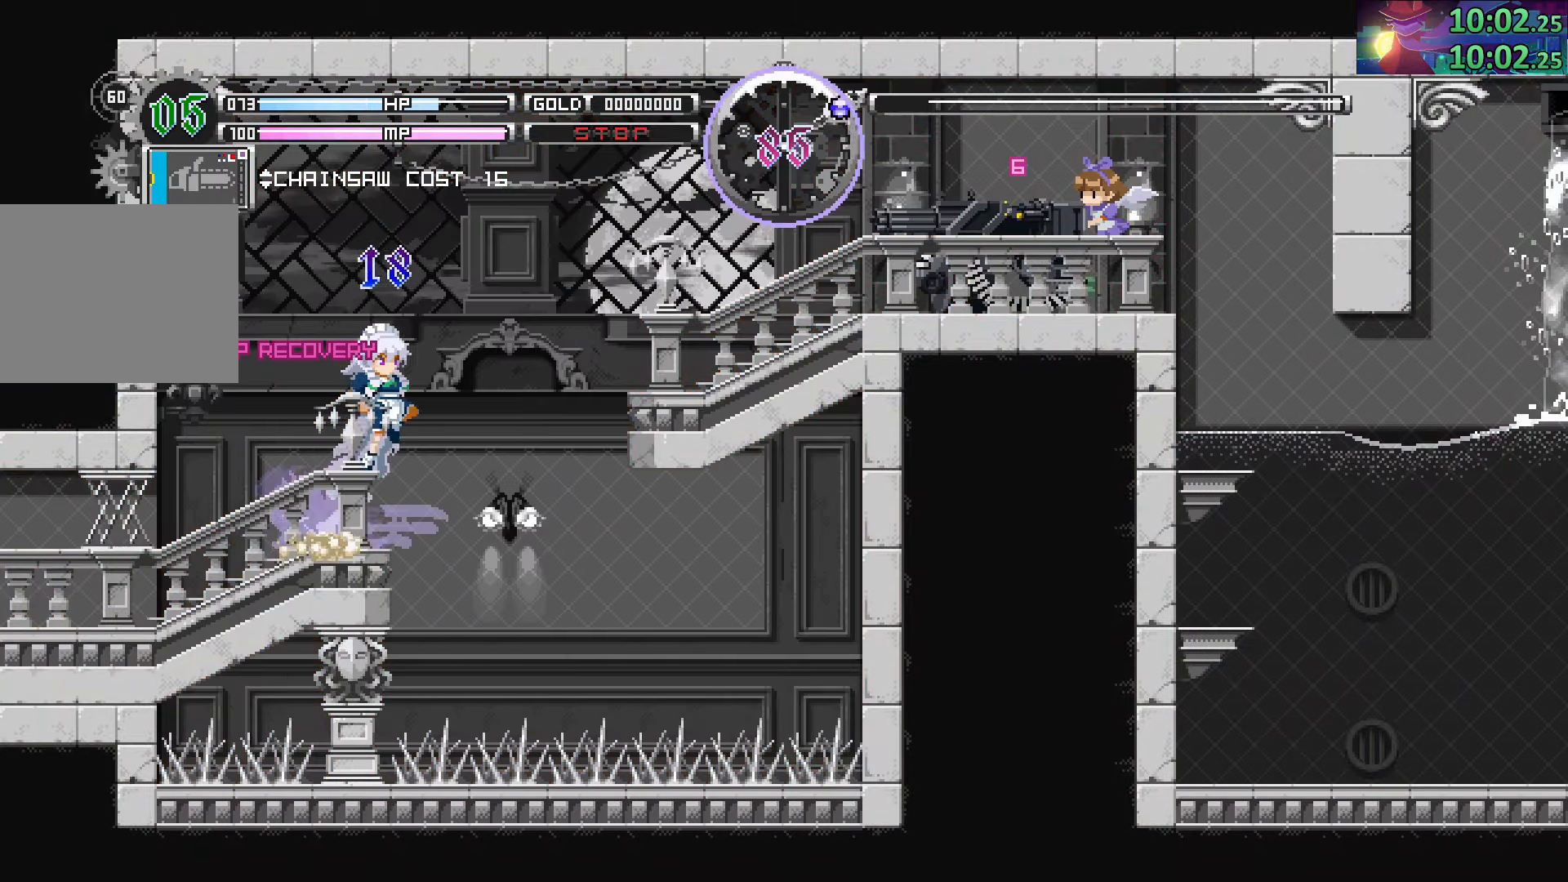
{"dt_ms": 500, "buttons": [], "left_stick": "right", "right_stick": "center", "events": [[67, "CIRCLE", "up"], [200, "CIRCLE", "down"], [283, "CIRCLE", "up"]]}
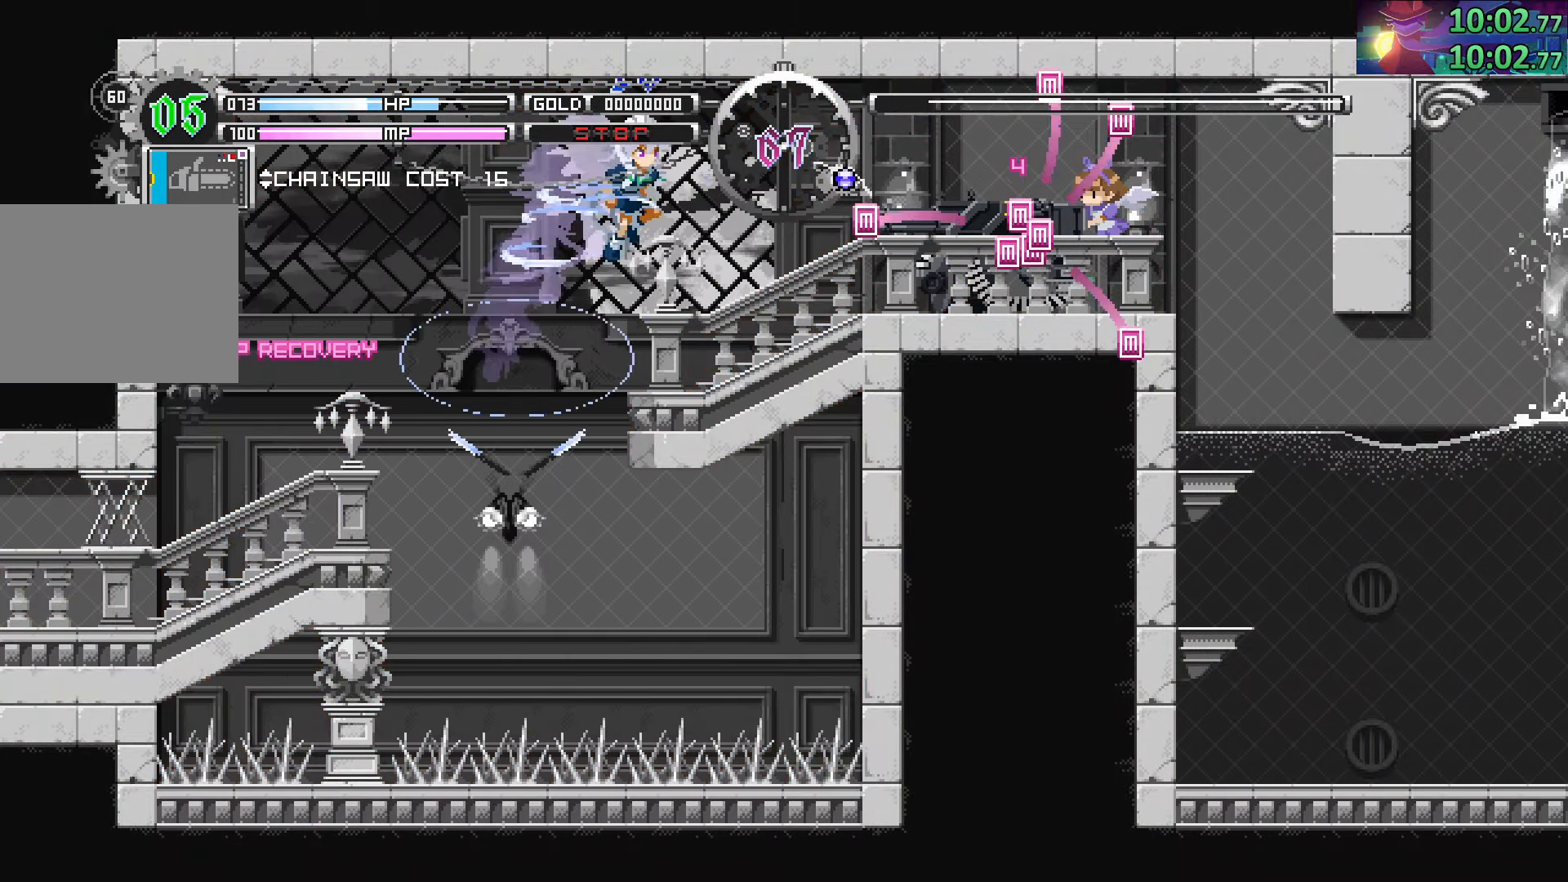
{"dt_ms": 500, "buttons": ["CIRCLE"], "left_stick": "center", "right_stick": "center", "events": [[350, "left_stick", "center"], [450, "CIRCLE", "down"]]}
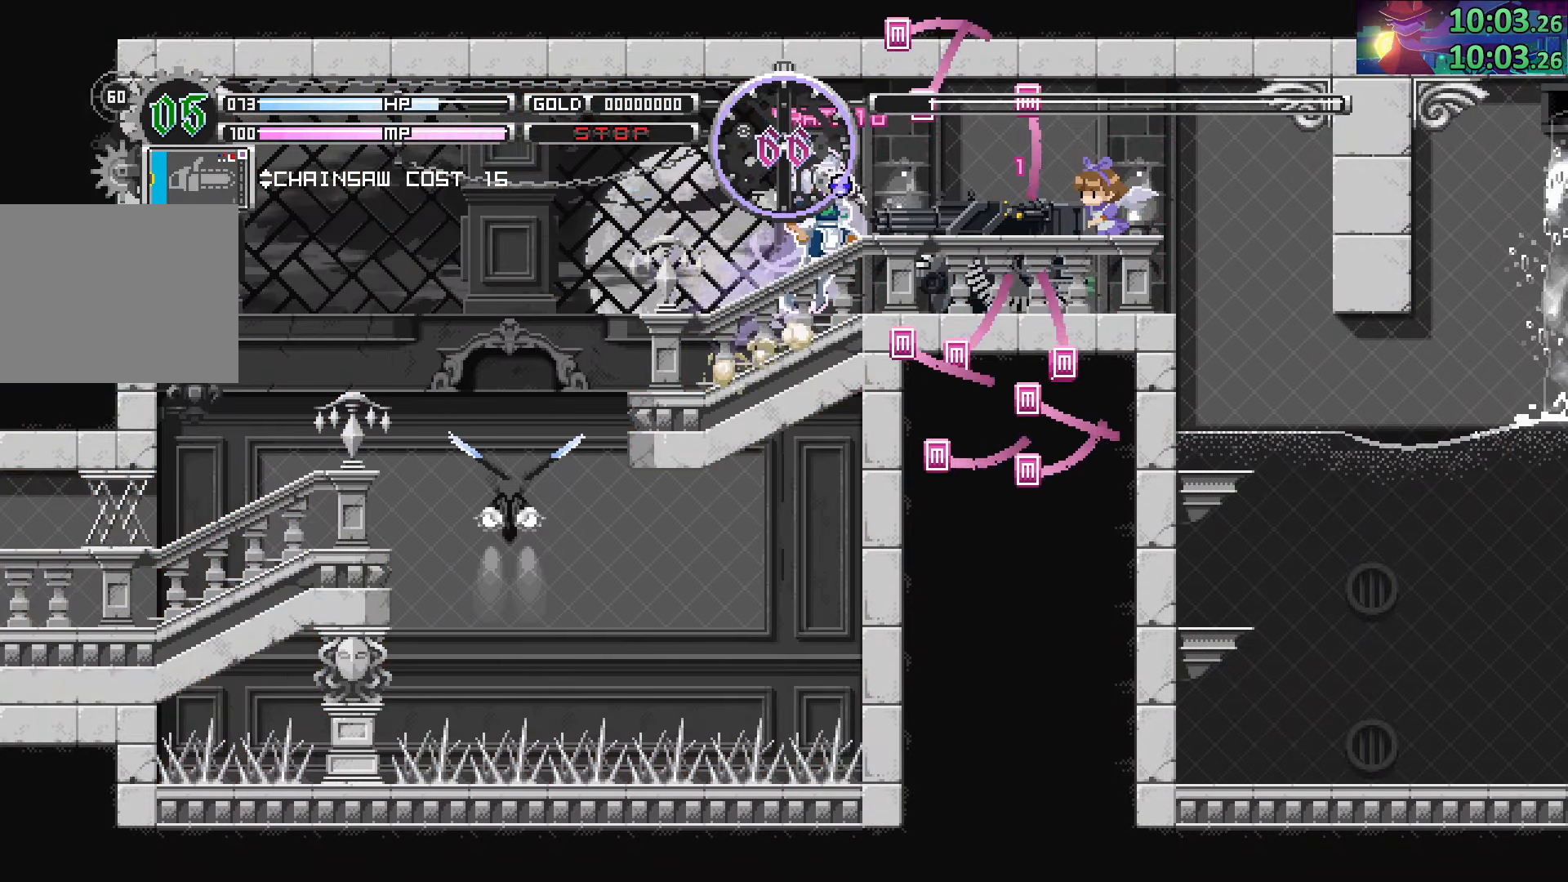
{"dt_ms": 500, "buttons": ["CIRCLE"], "left_stick": "down-right", "right_stick": "center", "events": [[100, "left_stick", "down-right"], [117, "CIRCLE", "up"], [183, "CIRCLE", "down"], [283, "CROSS", "down"], [450, "CROSS", "up"]]}
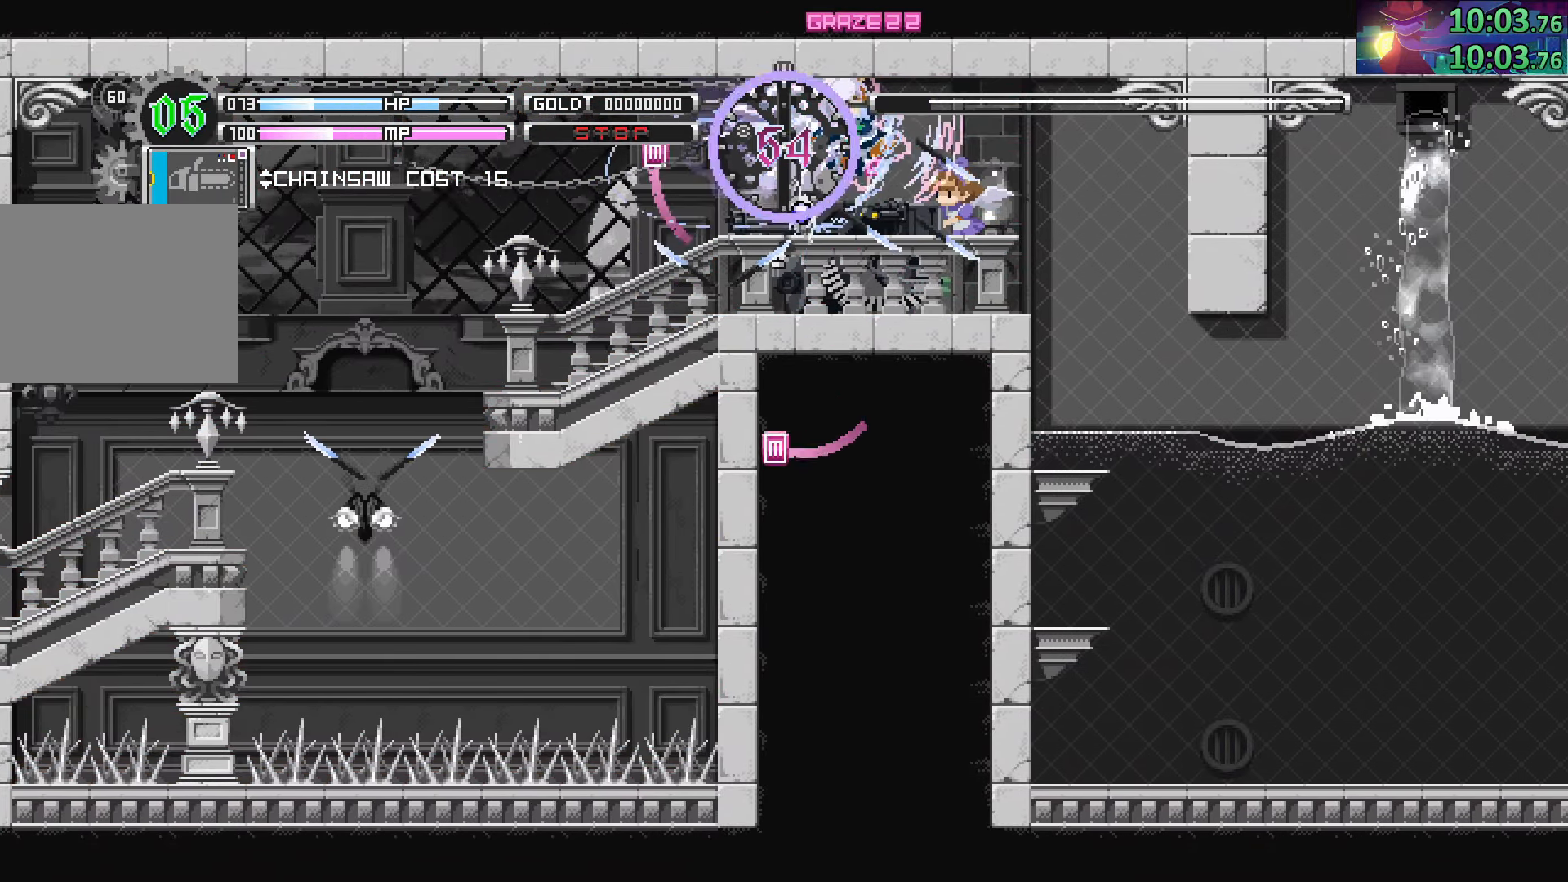
{"dt_ms": 500, "buttons": [], "left_stick": "down-right", "right_stick": "center", "events": [[17, "CROSS", "down"], [133, "CROSS", "up"], [200, "CROSS", "down"], [350, "CROSS", "up"], [450, "CIRCLE", "up"]]}
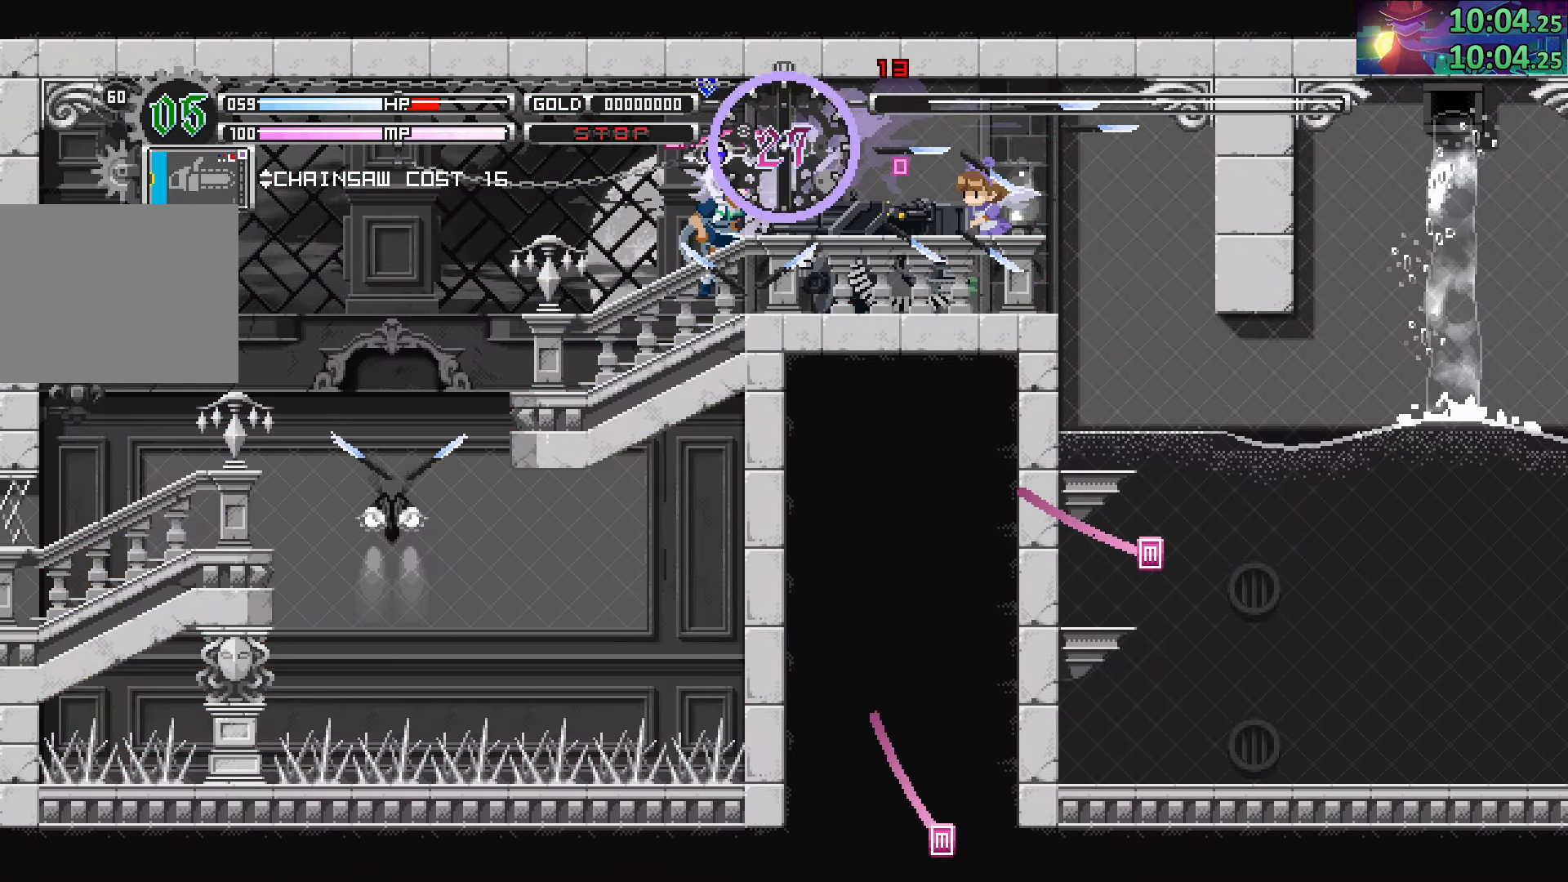
{"dt_ms": 500, "buttons": [], "left_stick": "right", "right_stick": "center", "events": [[17, "left_stick", "center"], [150, "left_stick", "right"]]}
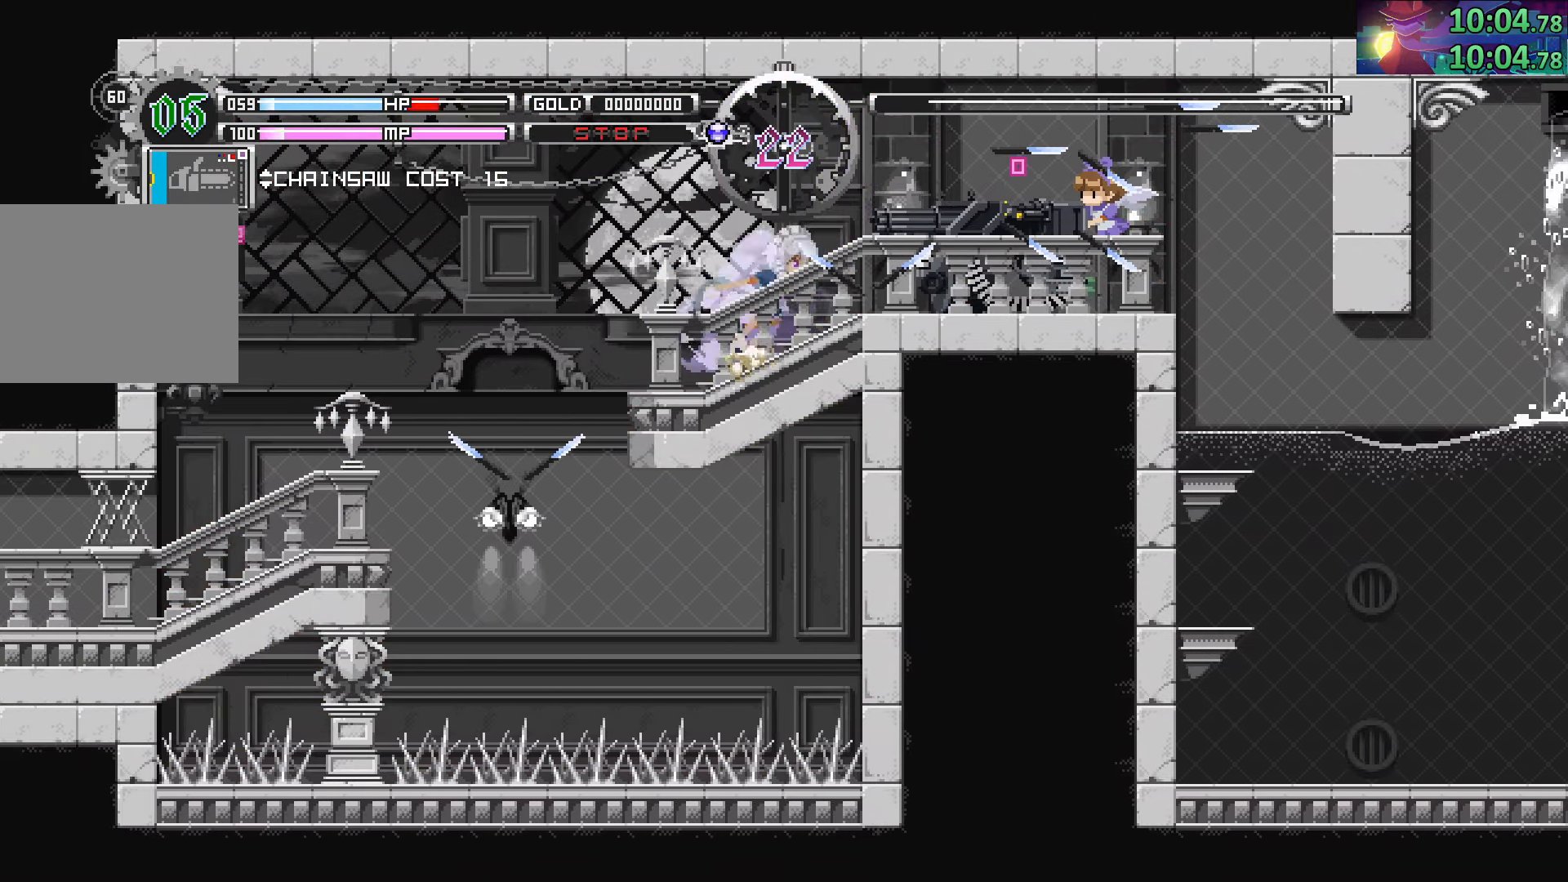
{"dt_ms": 500, "buttons": ["CROSS", "CIRCLE"], "left_stick": "down-right", "right_stick": "center", "events": [[50, "CIRCLE", "down"], [250, "CIRCLE", "up"], [284, "CIRCLE", "down"], [284, "left_stick", "down-right"], [384, "CROSS", "down"]]}
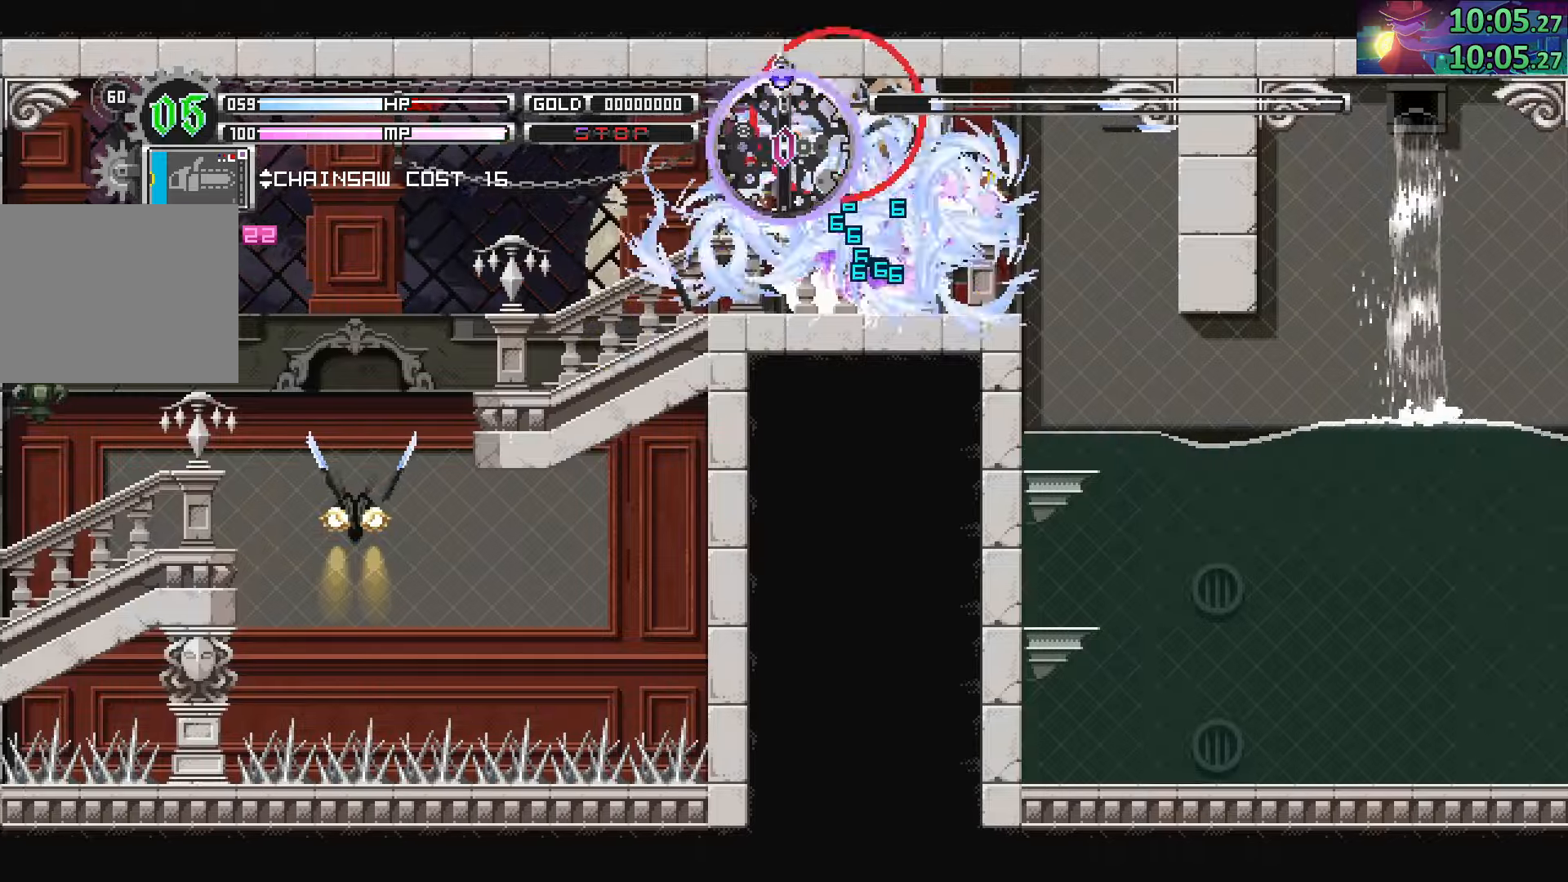
{"dt_ms": 500, "buttons": ["CROSS", "CIRCLE"], "left_stick": "down-right", "right_stick": "center", "events": [[17, "CROSS", "up"], [84, "CROSS", "down"], [234, "CROSS", "up"], [417, "CROSS", "down"]]}
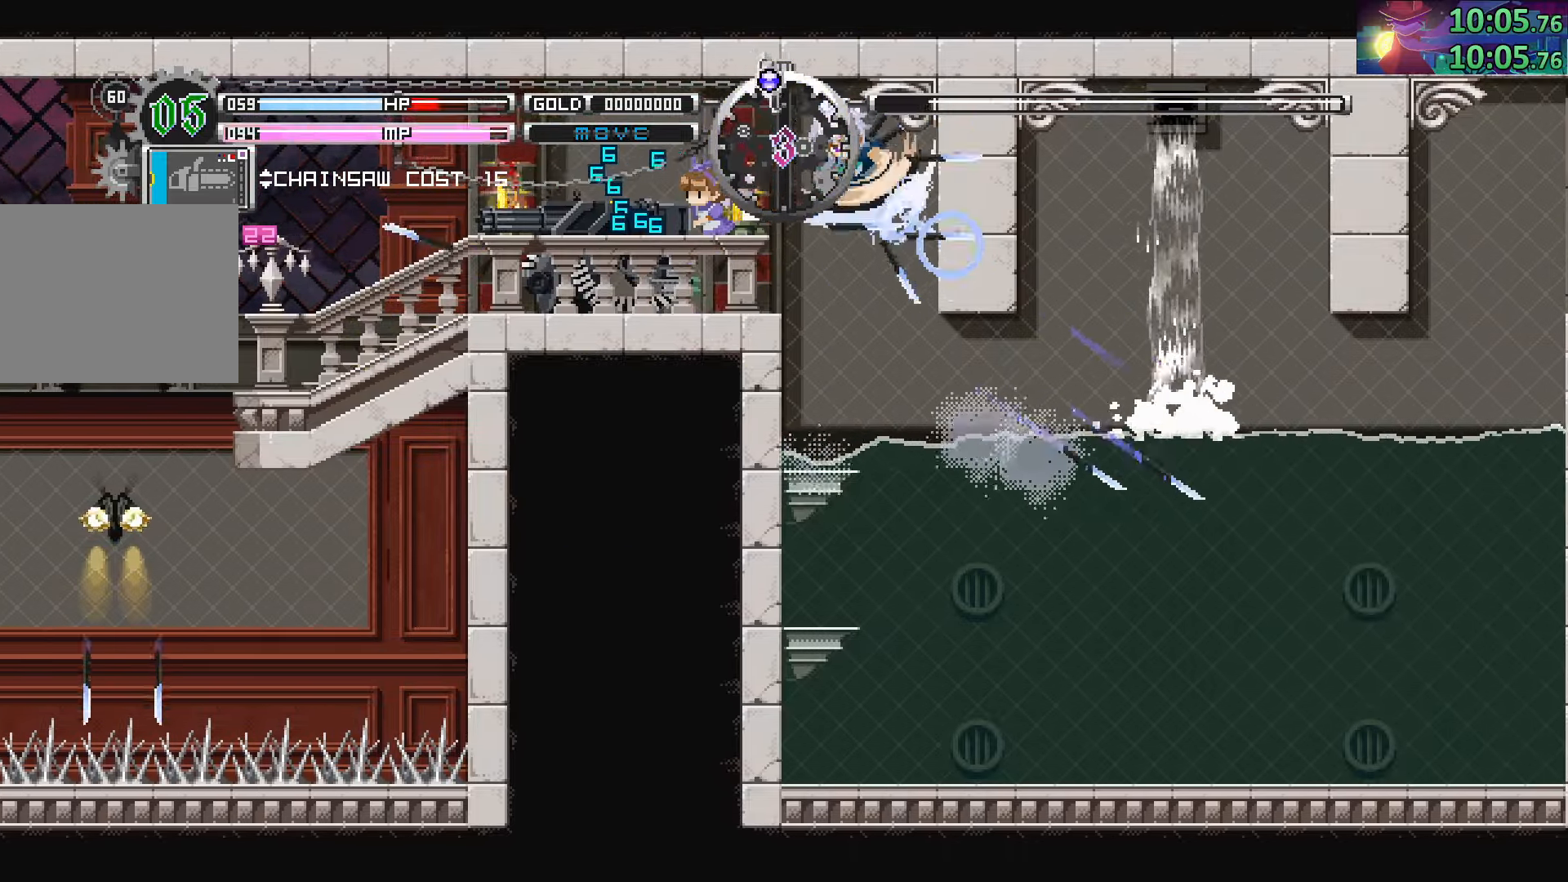
{"dt_ms": 500, "buttons": [], "left_stick": "center", "right_stick": "center", "events": [[50, "CROSS", "up"], [50, "left_stick", "center"], [117, "CIRCLE", "up"], [217, "left_stick", "left"], [450, "left_stick", "center"]]}
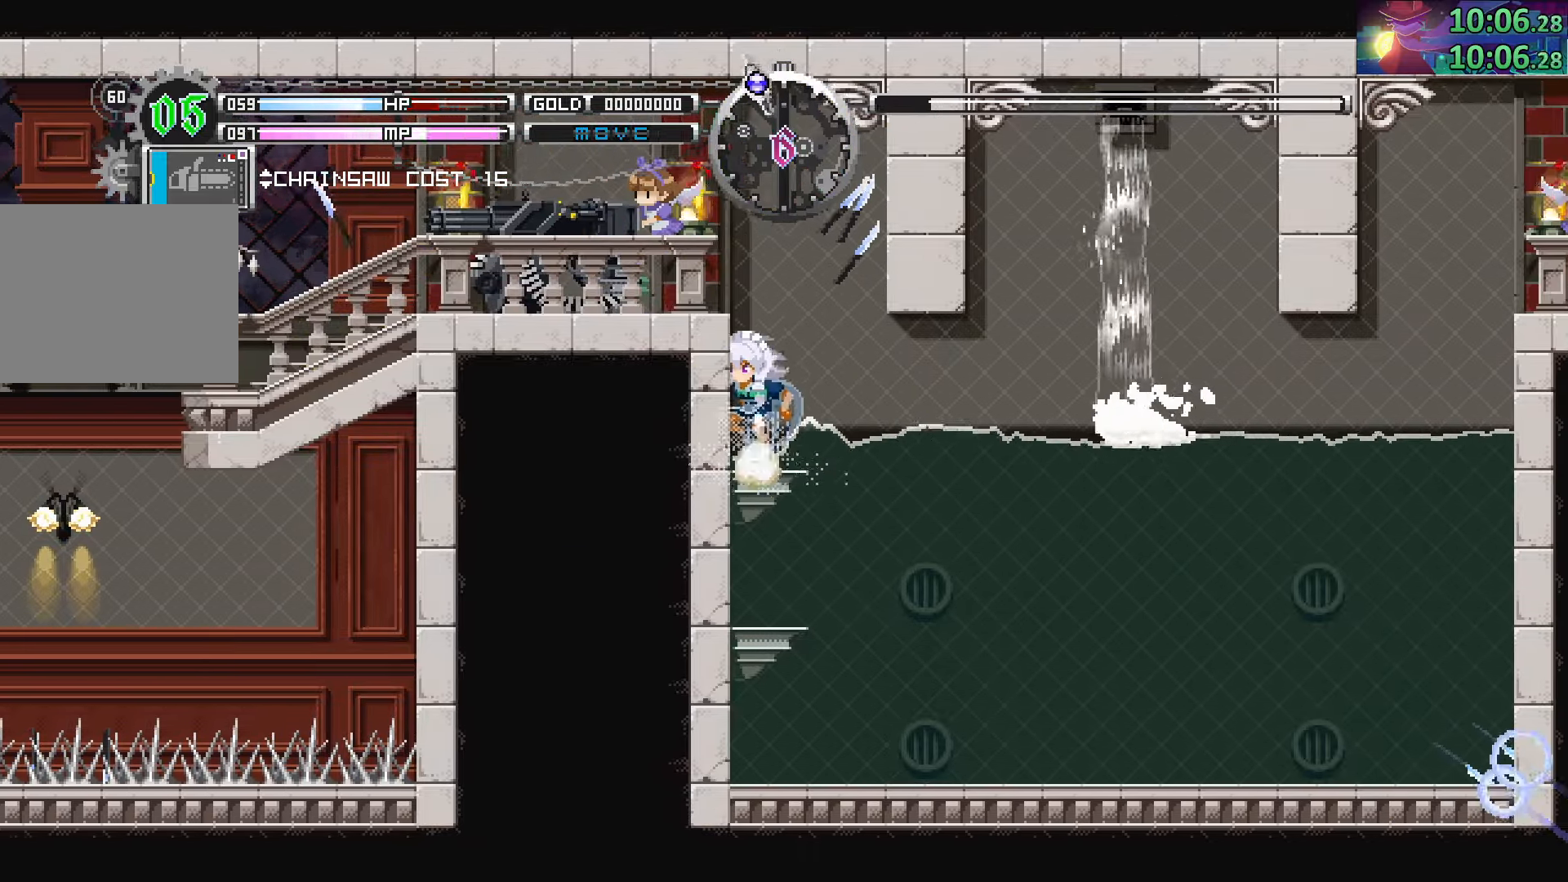
{"dt_ms": 500, "buttons": [], "left_stick": "right", "right_stick": "center", "events": [[184, "left_stick", "down"], [234, "CIRCLE", "down"], [384, "CIRCLE", "up"], [400, "left_stick", "center"], [484, "left_stick", "right"]]}
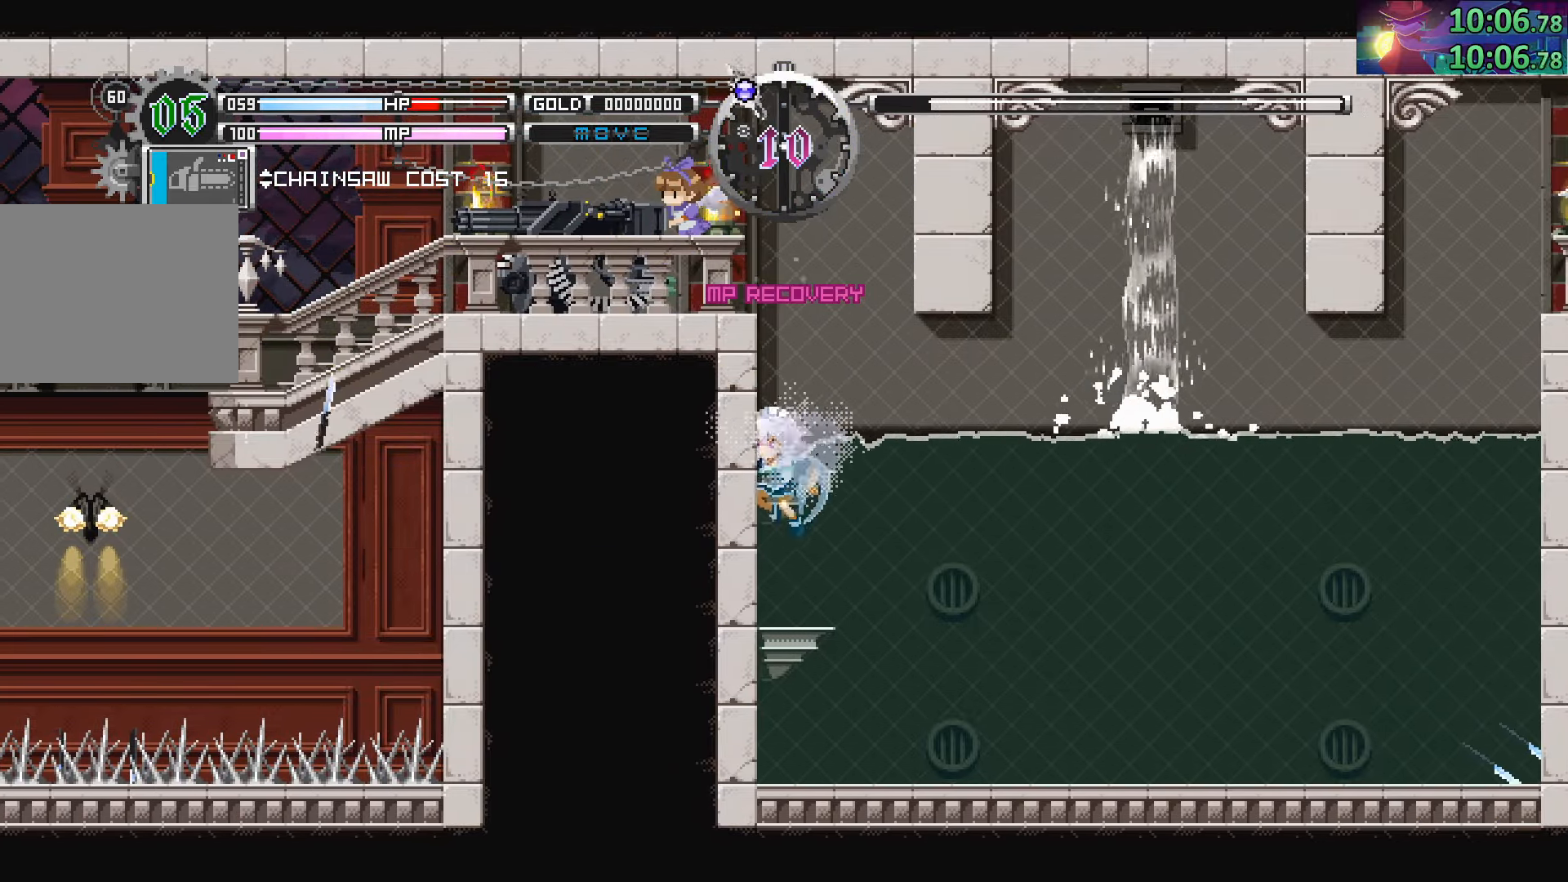
{"dt_ms": 500, "buttons": ["CIRCLE"], "left_stick": "down-right", "right_stick": "center", "events": [[184, "CIRCLE", "down"], [434, "left_stick", "down-right"]]}
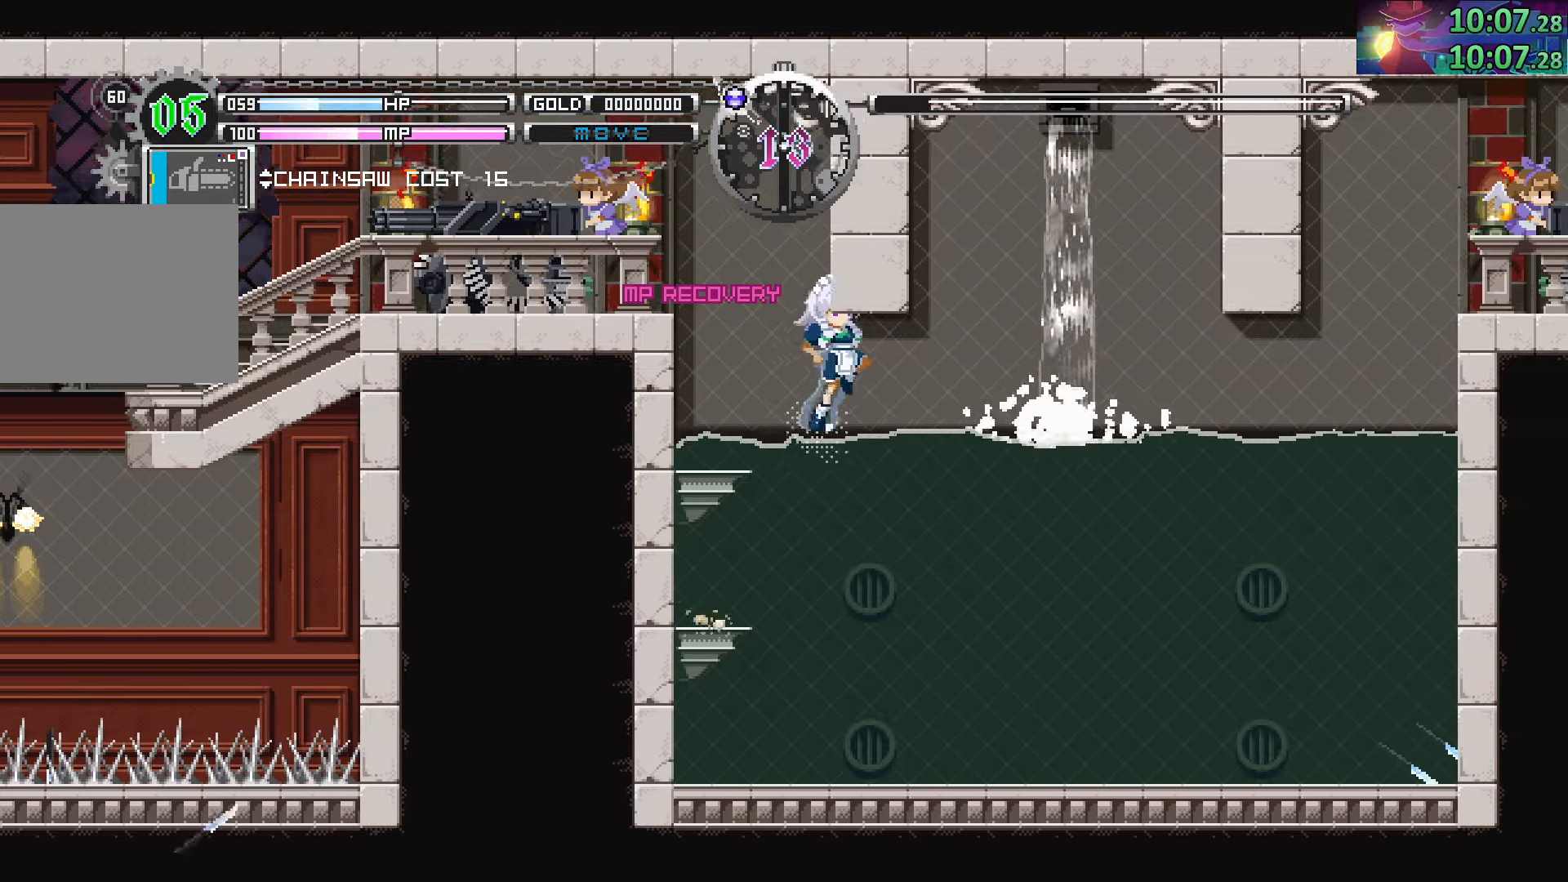
{"dt_ms": 500, "buttons": ["CROSS", "CIRCLE"], "left_stick": "down-right", "right_stick": "center", "events": [[50, "CROSS", "down"], [184, "CROSS", "up"], [267, "CROSS", "down"], [400, "CROSS", "up"], [467, "CROSS", "down"]]}
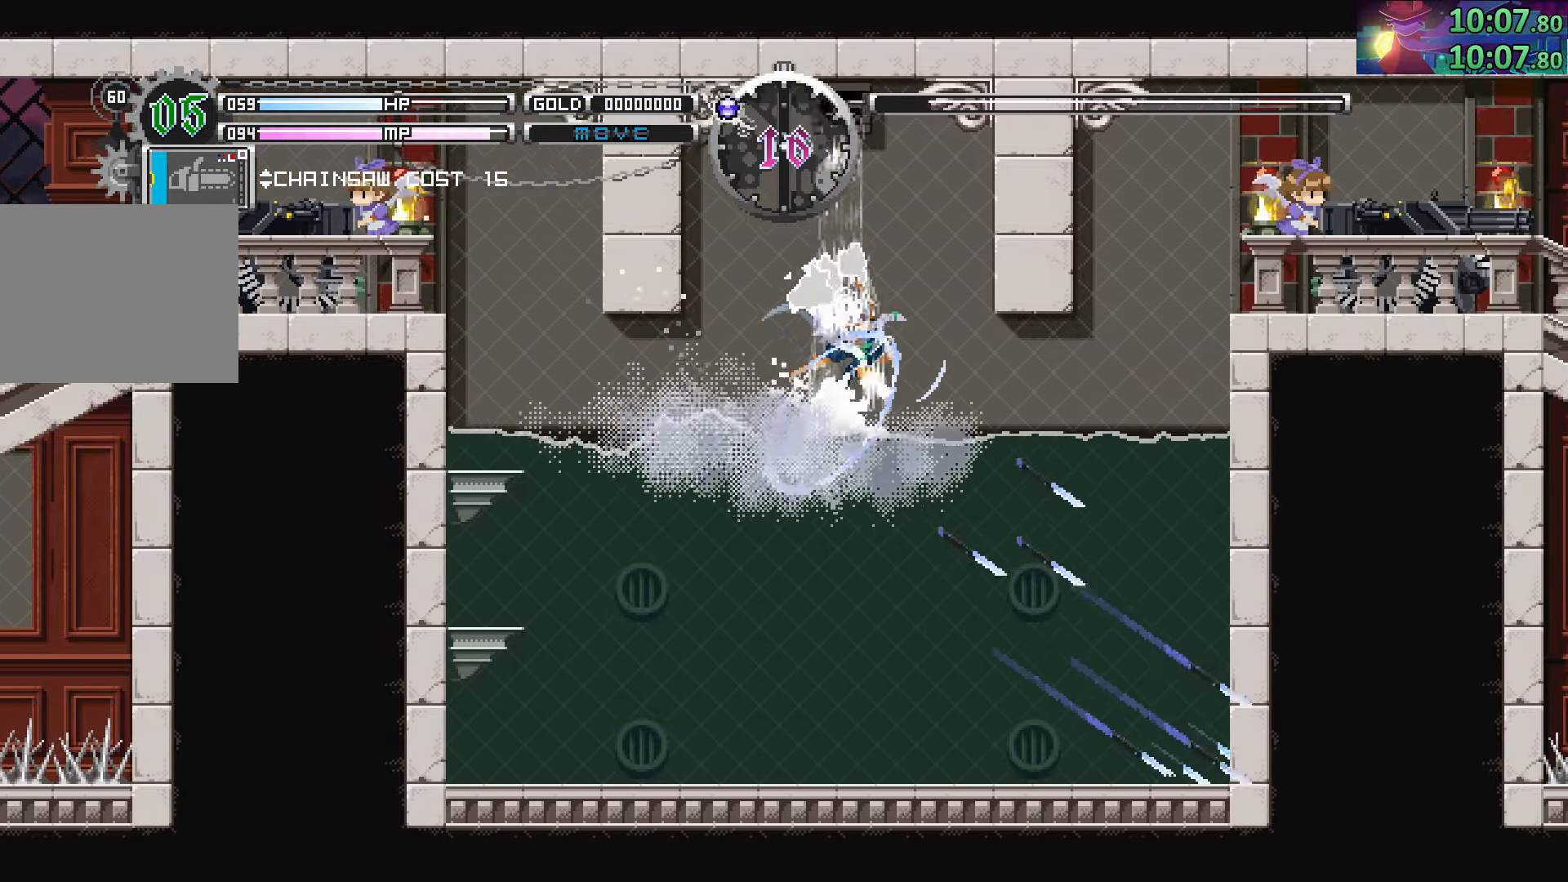
{"dt_ms": 500, "buttons": ["CIRCLE"], "left_stick": "down-right", "right_stick": "center", "events": [[67, "CROSS", "up"], [134, "CROSS", "down"], [267, "CROSS", "up"], [367, "CROSS", "down"], [500, "CROSS", "up"]]}
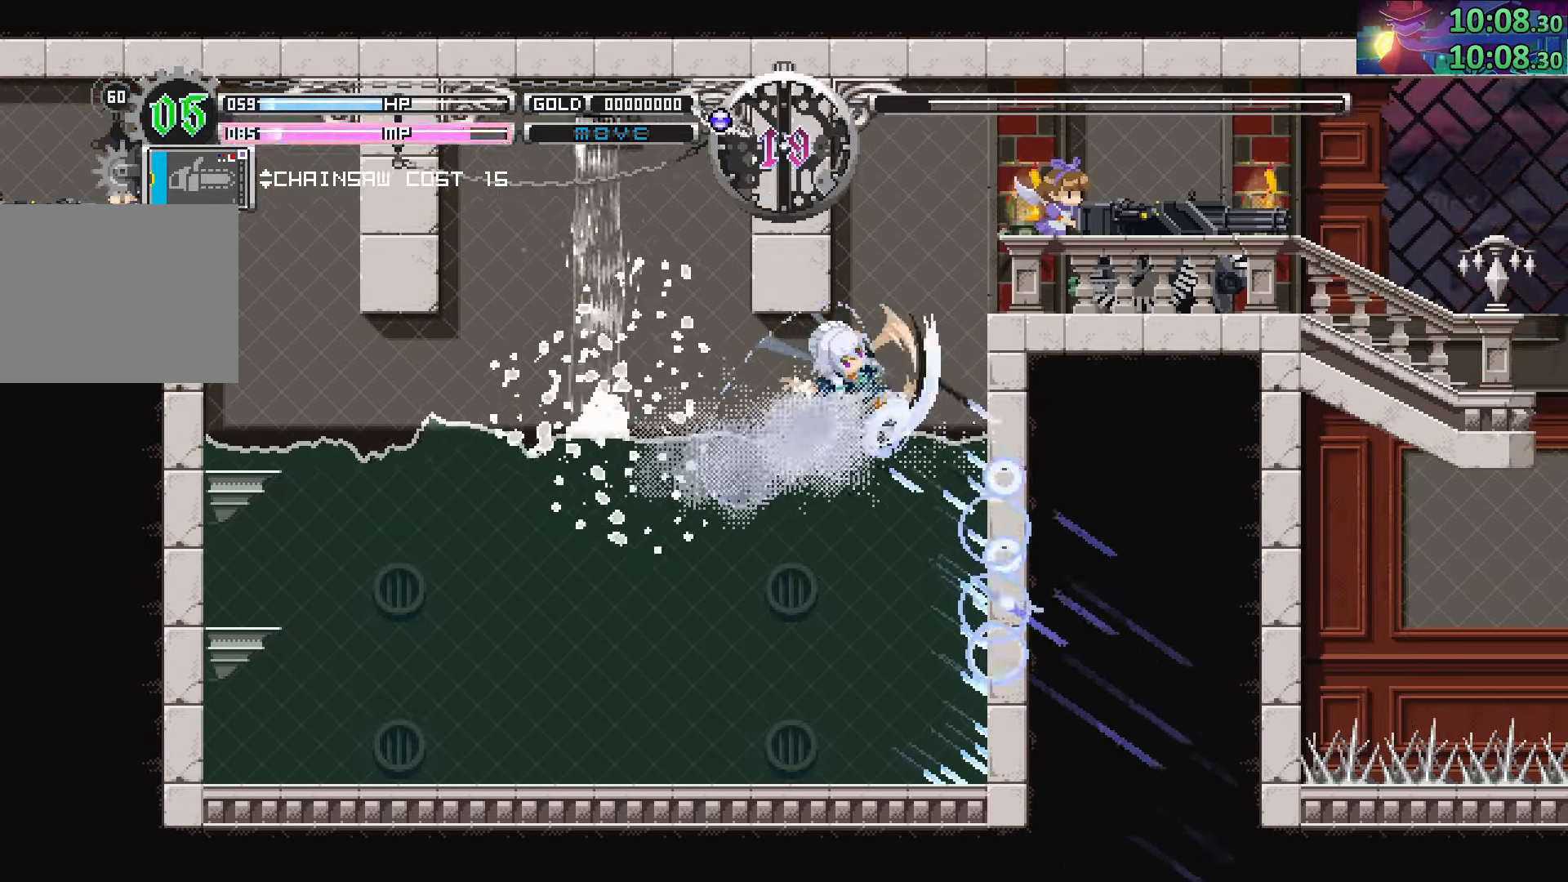
{"dt_ms": 500, "buttons": [], "left_stick": "right", "right_stick": "center", "events": [[50, "CIRCLE", "up"], [134, "CIRCLE", "down"], [167, "left_stick", "center"], [417, "left_stick", "right"], [450, "CIRCLE", "up"]]}
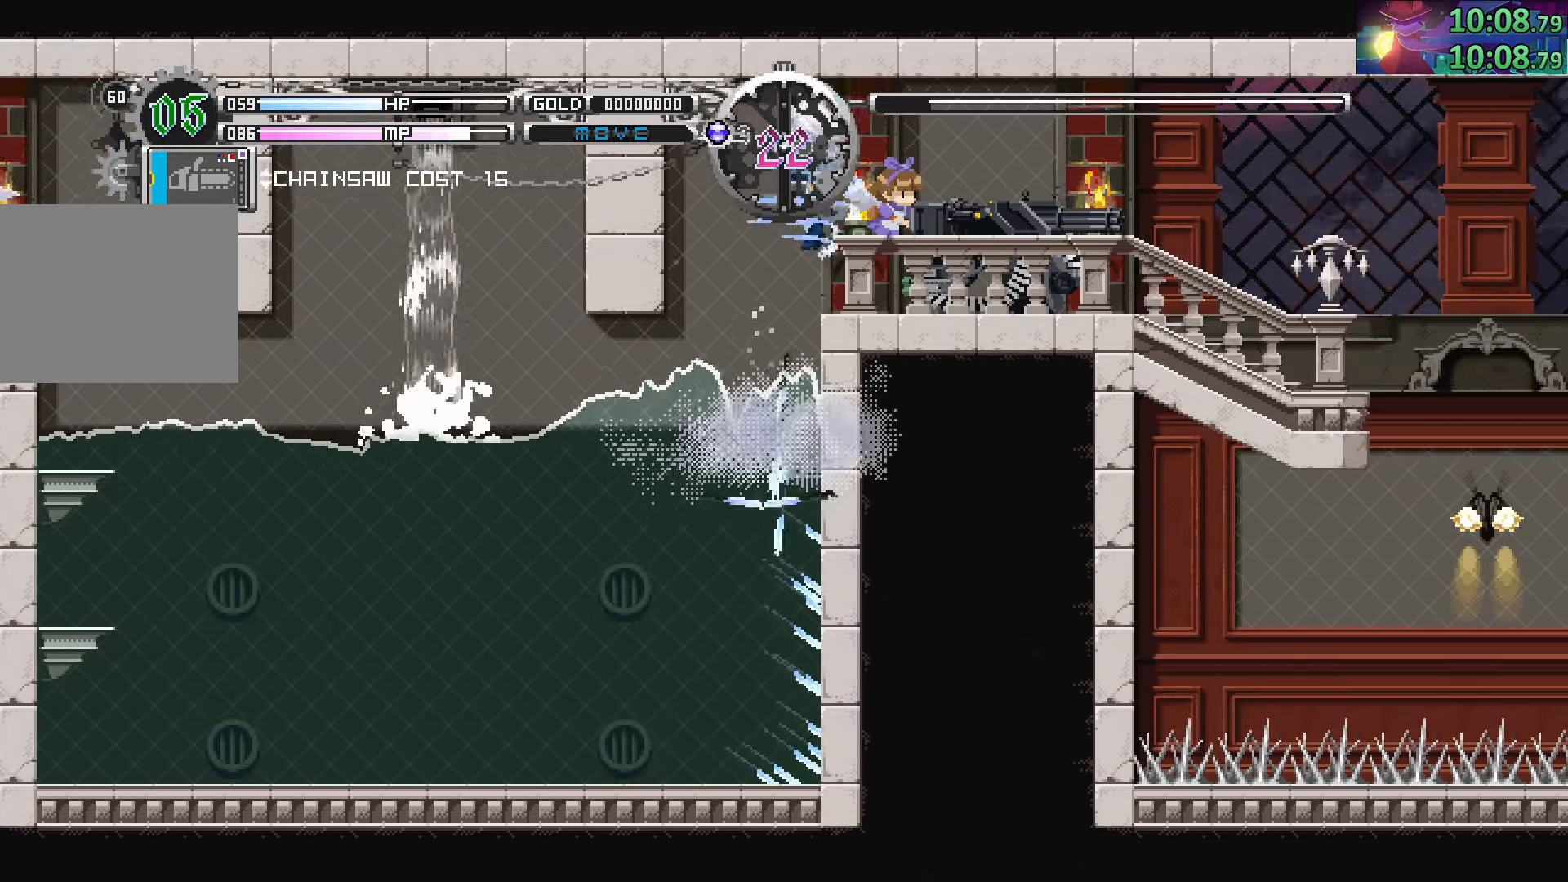
{"dt_ms": 500, "buttons": [], "left_stick": "center", "right_stick": "center", "events": [[17, "left_stick", "center"], [400, "DPAD_RIGHT", "down"], [450, "DPAD_RIGHT", "up"]]}
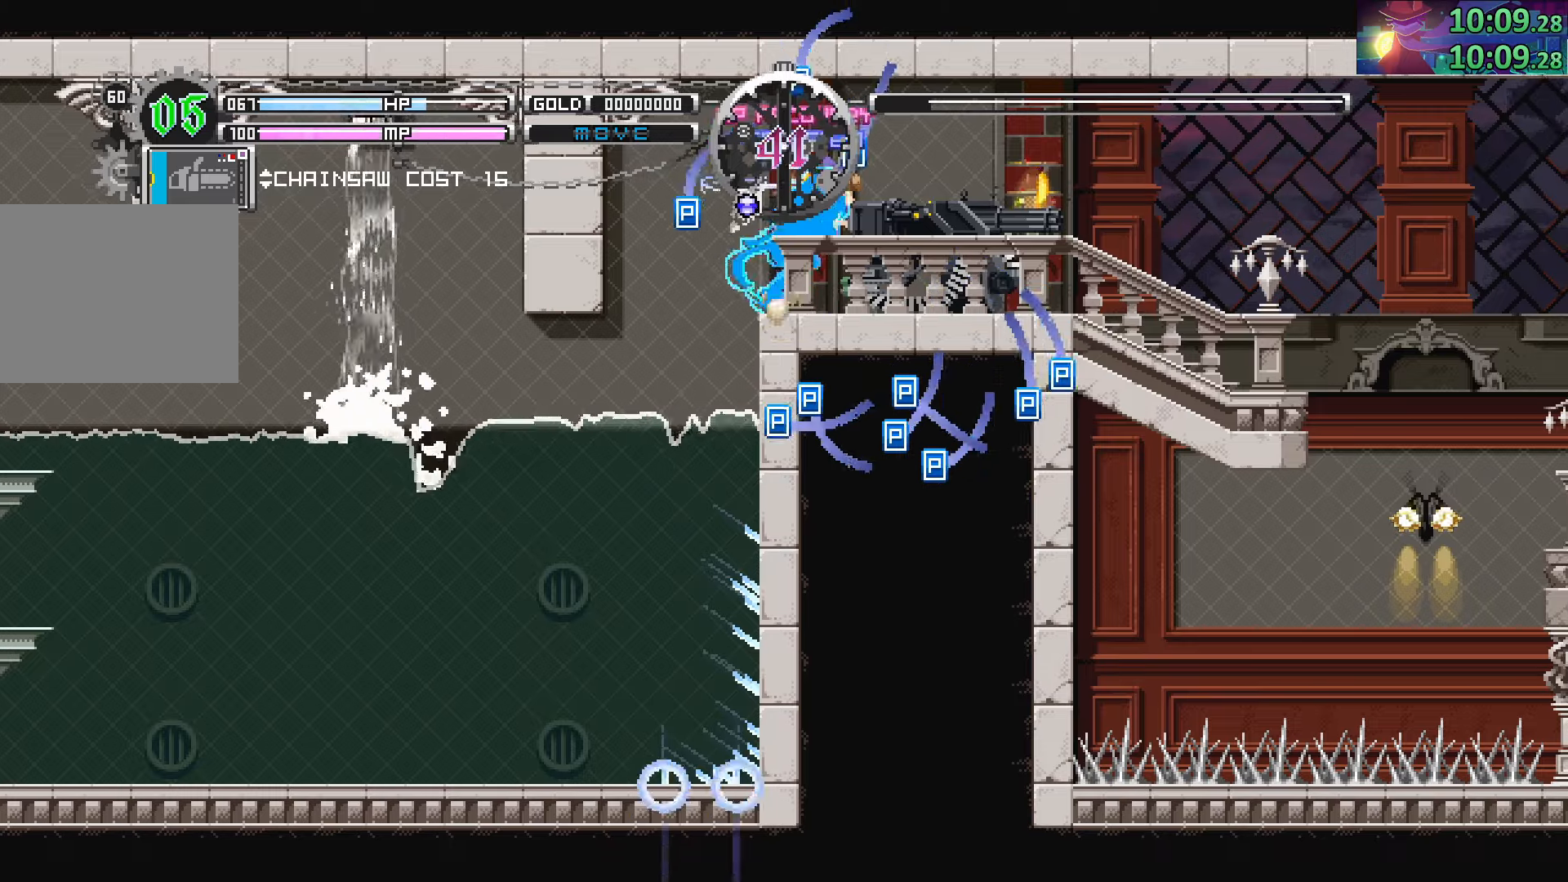
{"dt_ms": 500, "buttons": [], "left_stick": "center", "right_stick": "center", "events": [[250, "DPAD_LEFT", "down"], [300, "DPAD_LEFT", "up"]]}
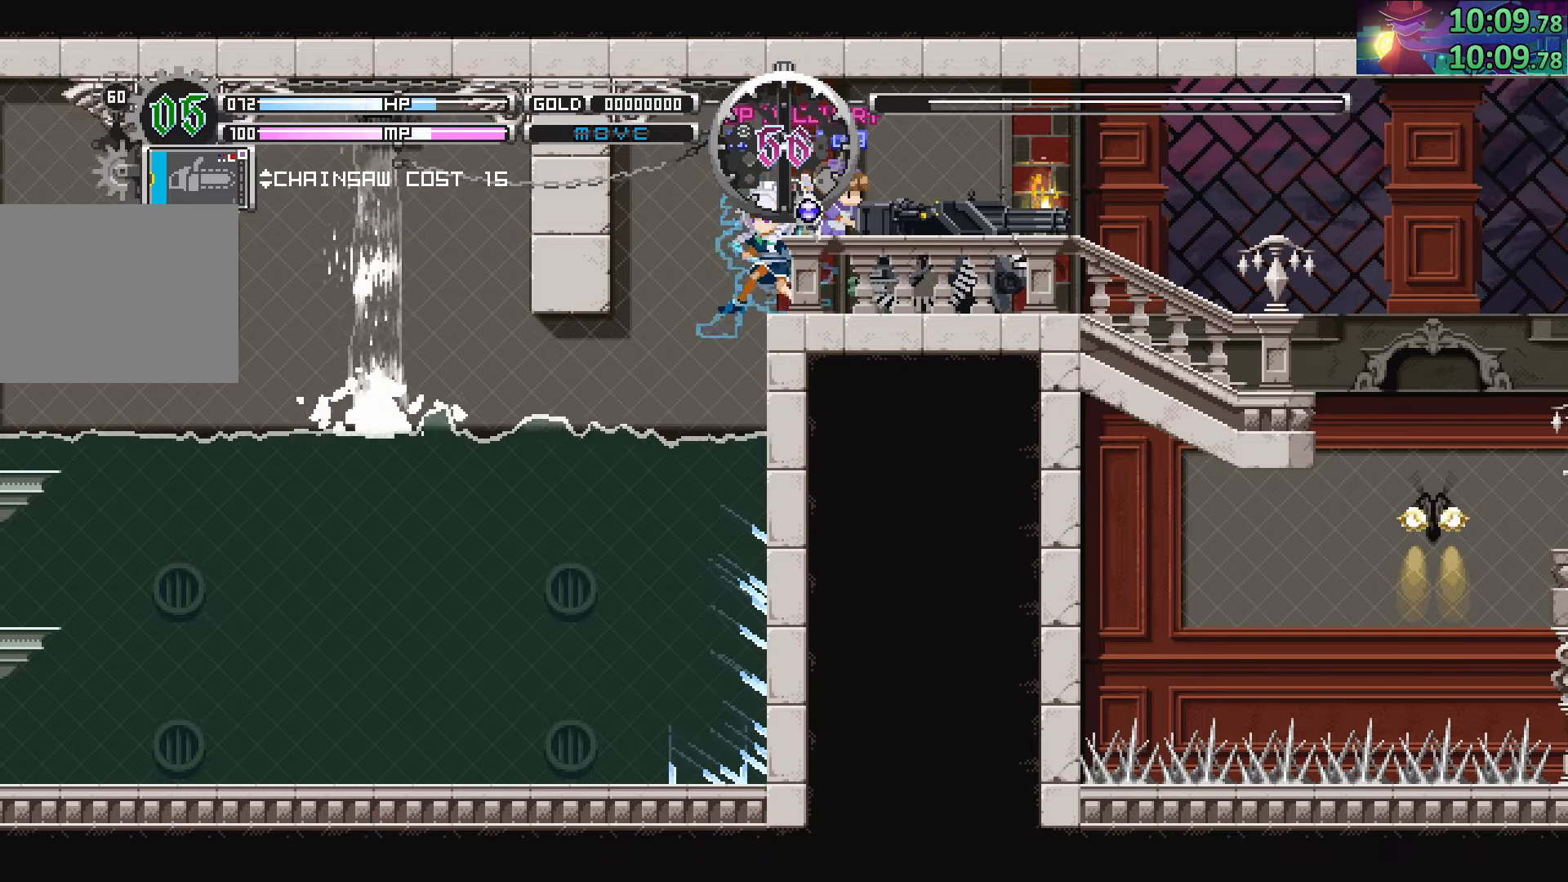
{"dt_ms": 500, "buttons": [], "left_stick": "center", "right_stick": "center", "events": [[150, "SQUARE", "down"], [266, "SQUARE", "up"]]}
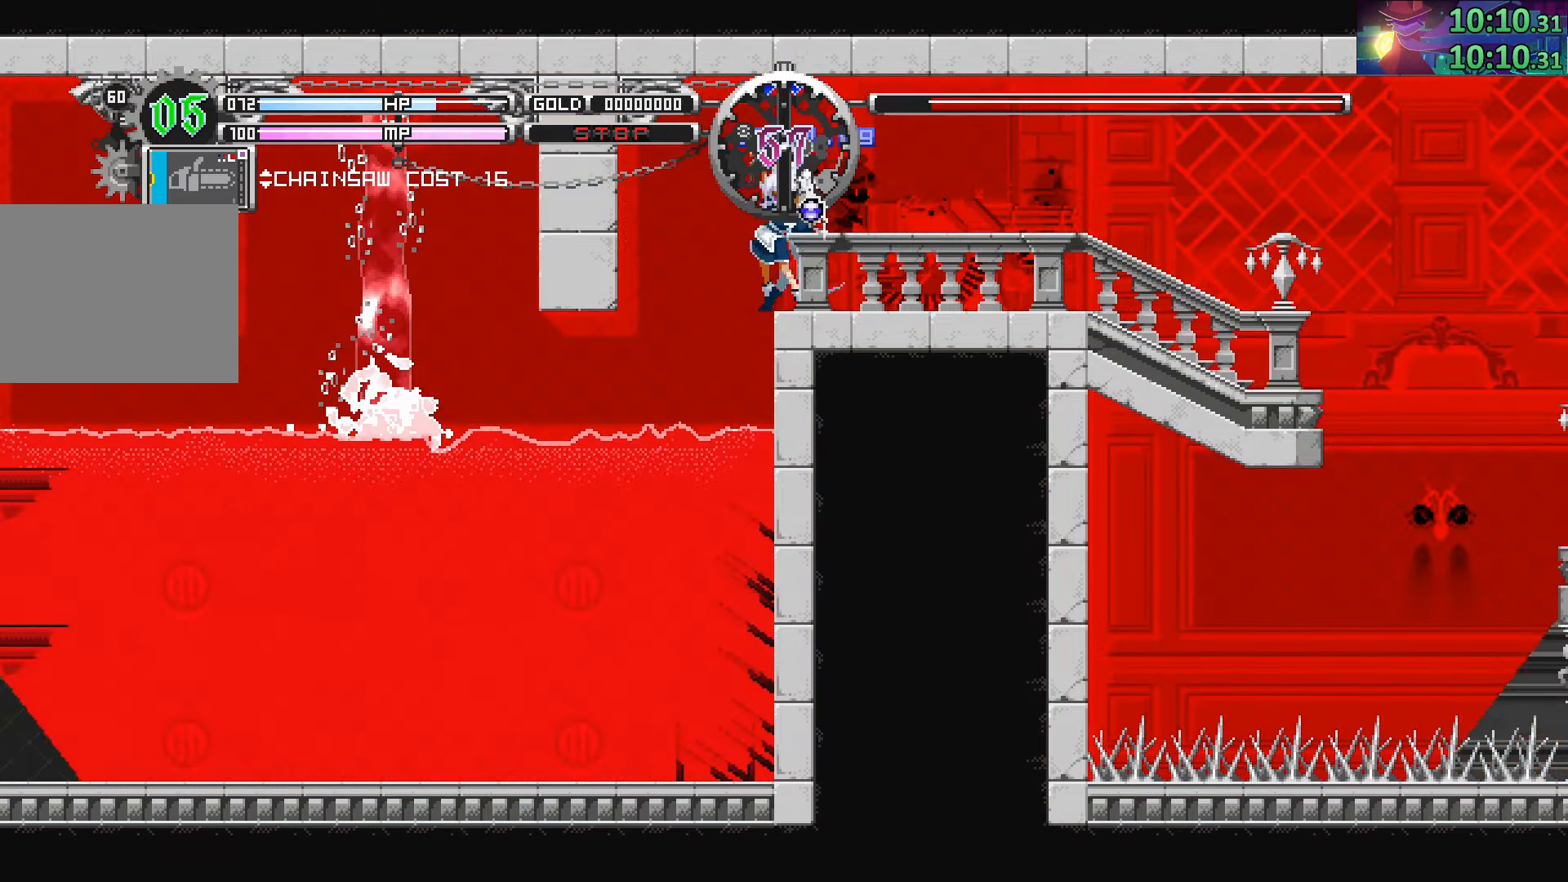
{"dt_ms": 500, "buttons": ["CROSS"], "left_stick": "center", "right_stick": "center", "events": [[466, "CROSS", "down"]]}
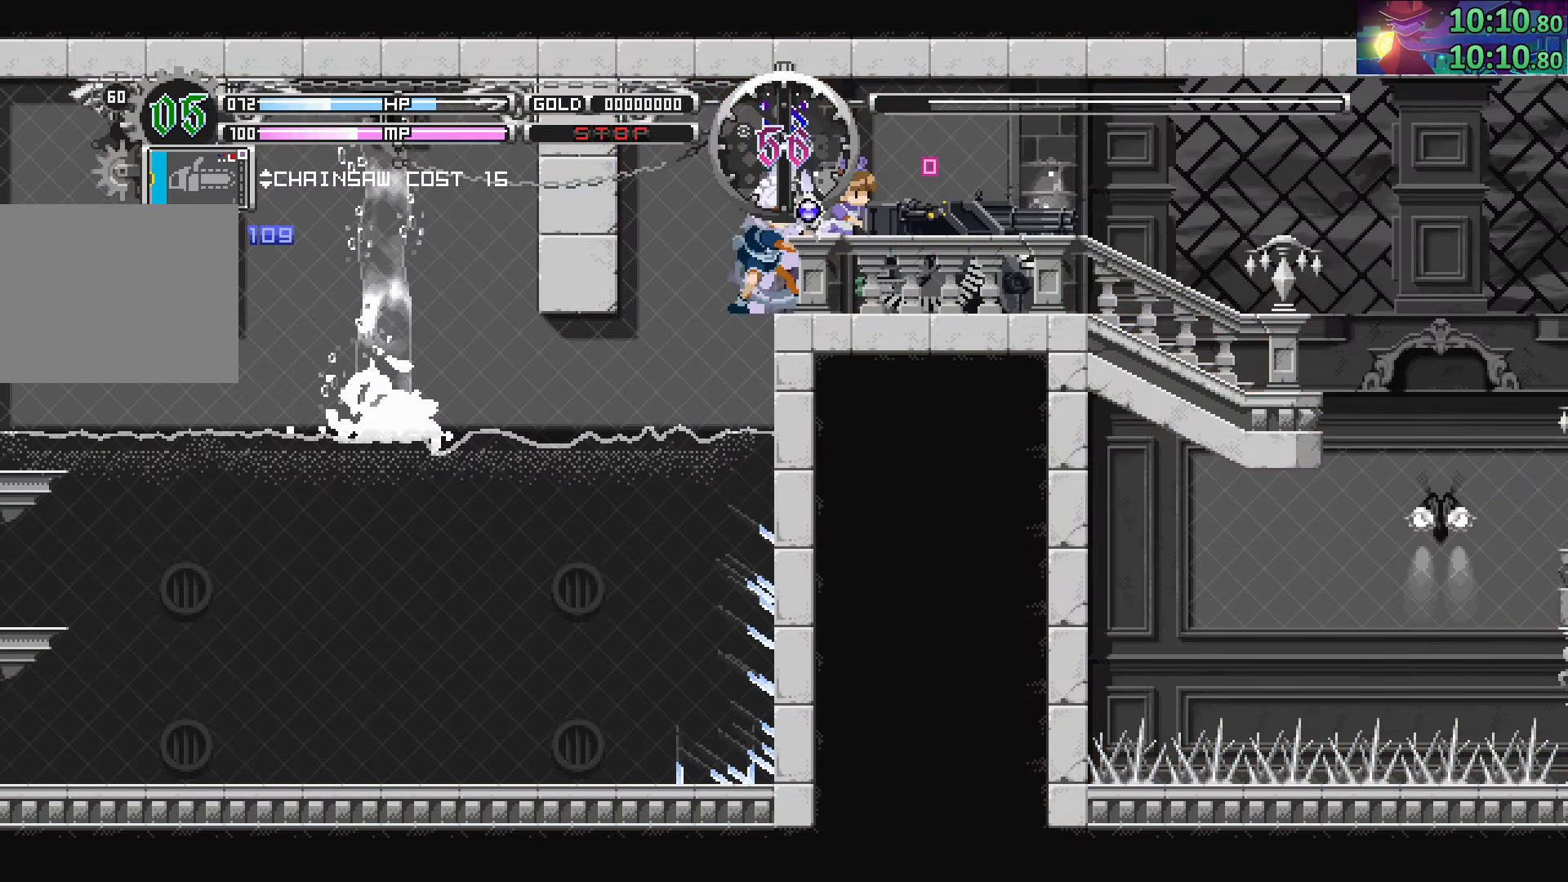
{"dt_ms": 500, "buttons": [], "left_stick": "right", "right_stick": "center", "events": [[33, "left_stick", "right"], [50, "CROSS", "up"]]}
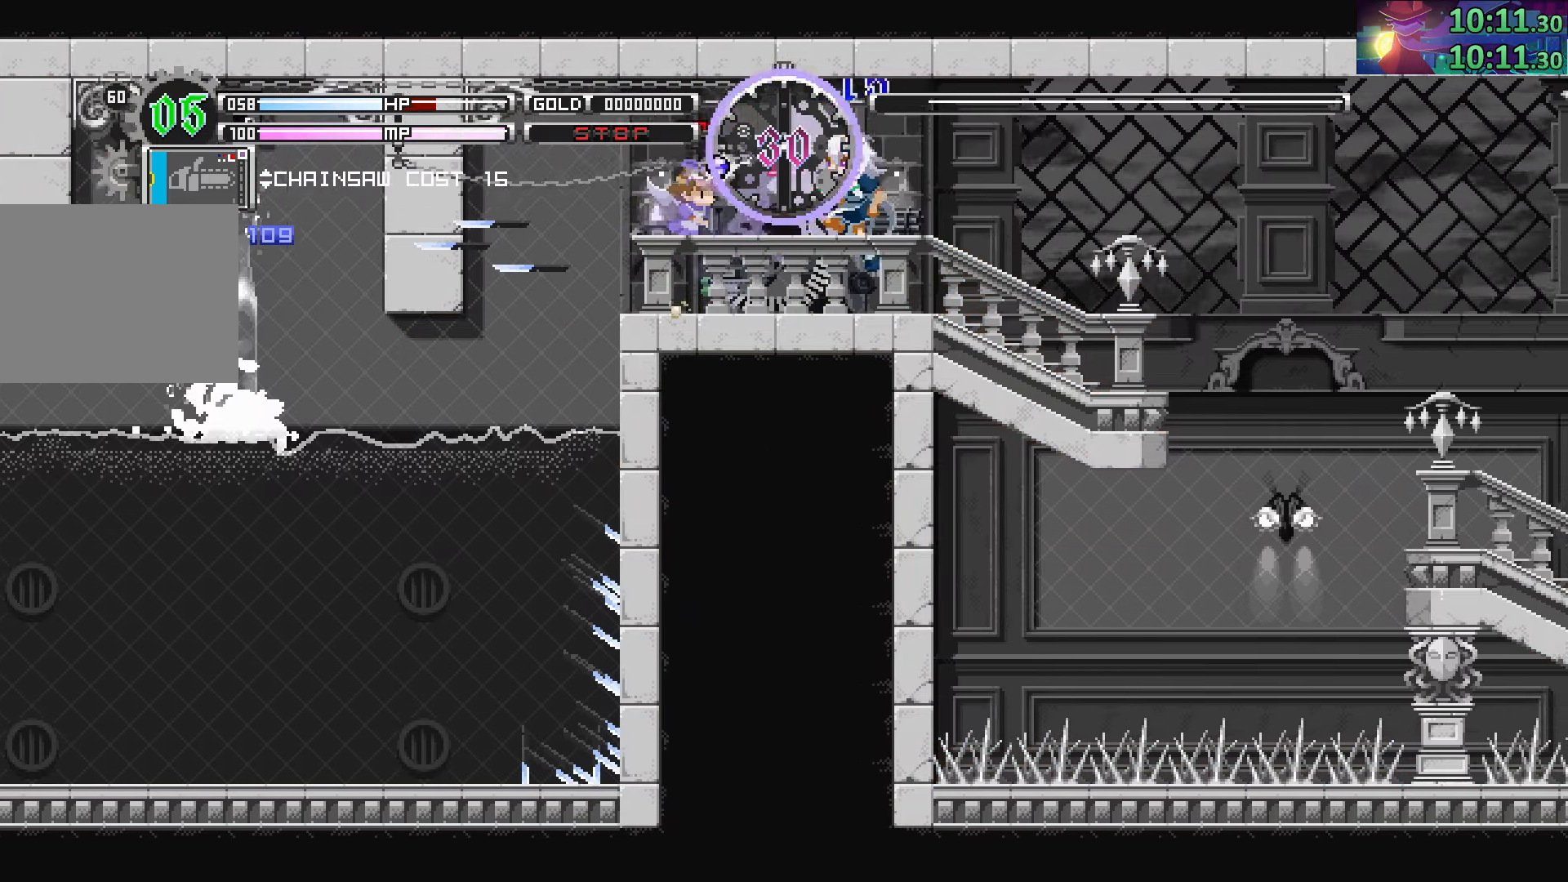
{"dt_ms": 500, "buttons": [], "left_stick": "right", "right_stick": "center", "events": []}
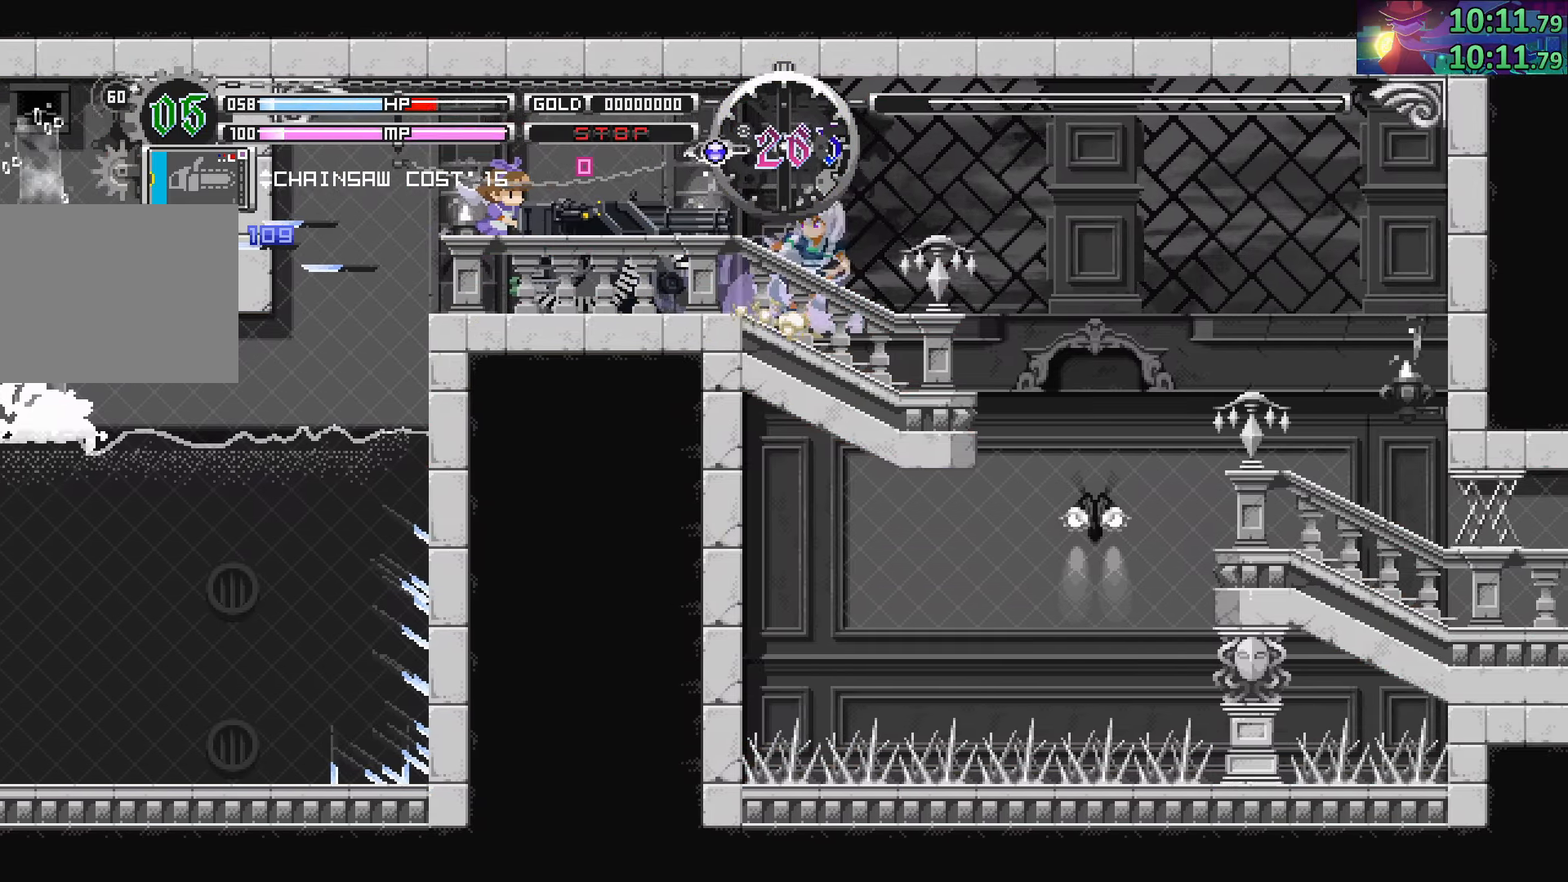
{"dt_ms": 500, "buttons": [], "left_stick": "right", "right_stick": "center", "events": [[266, "CIRCLE", "down"], [466, "CIRCLE", "up"]]}
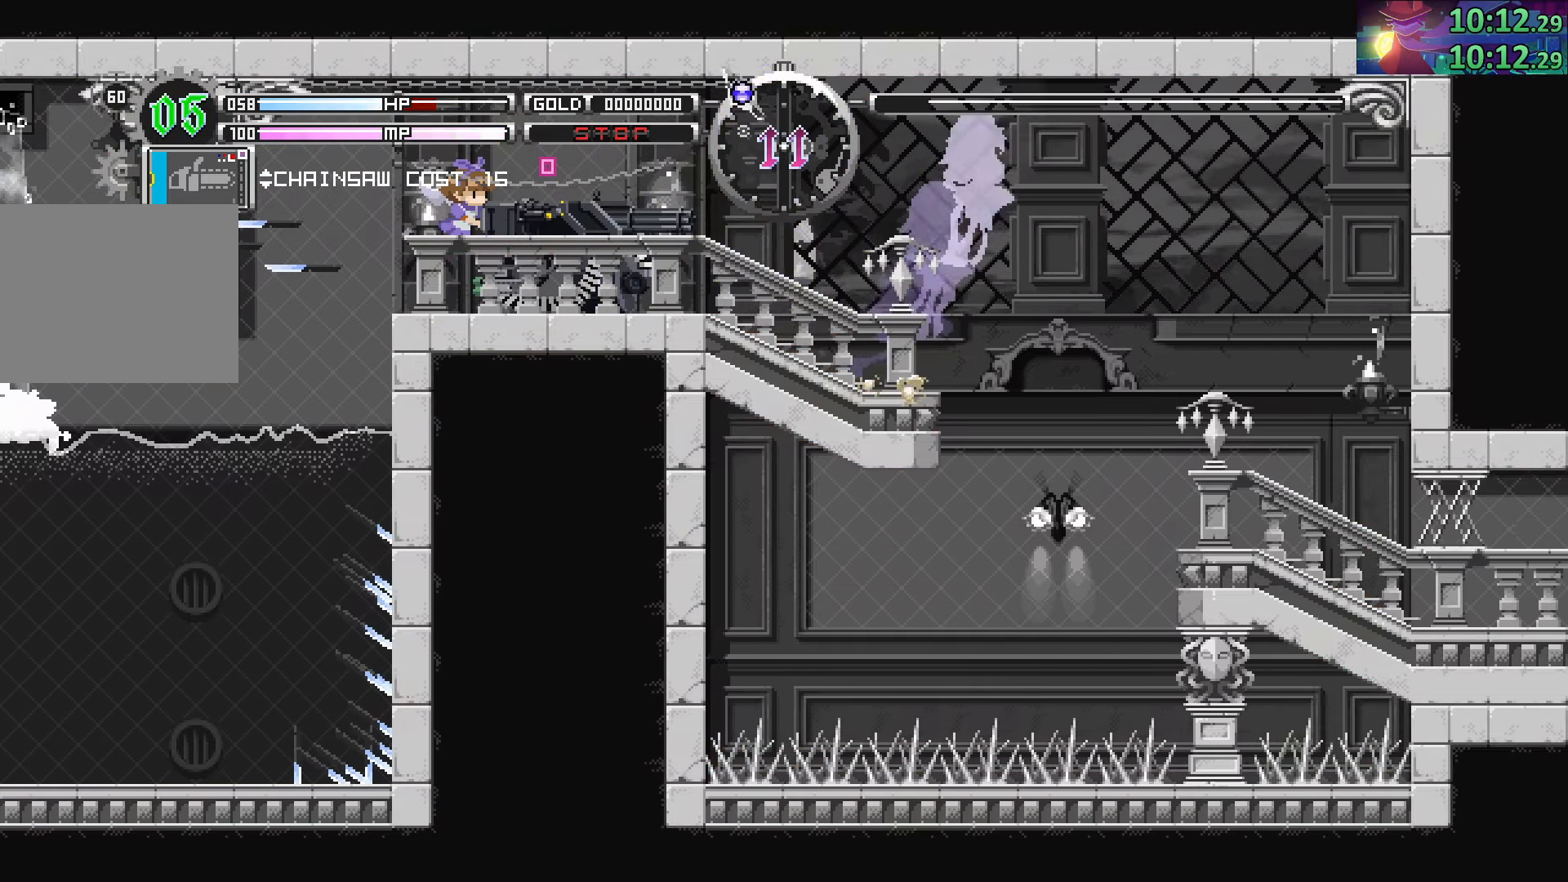
{"dt_ms": 500, "buttons": [], "left_stick": "down-right", "right_stick": "center", "events": [[116, "SQUARE", "down"], [200, "SQUARE", "up"], [433, "left_stick", "down-right"]]}
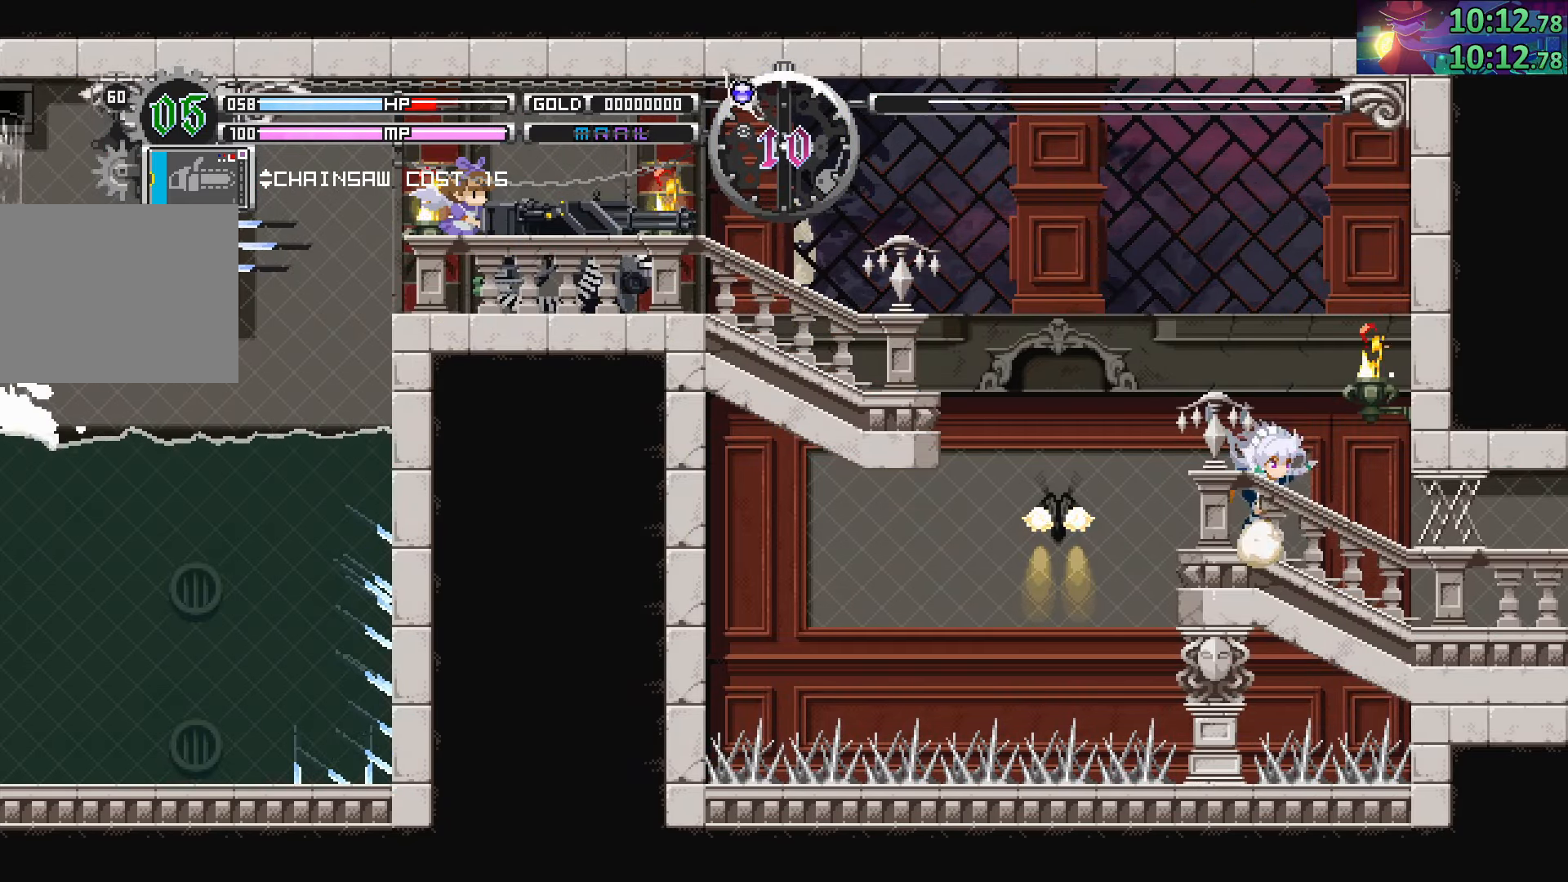
{"dt_ms": 500, "buttons": [], "left_stick": "down-right", "right_stick": "center", "events": [[133, "CIRCLE", "down"], [366, "CIRCLE", "up"]]}
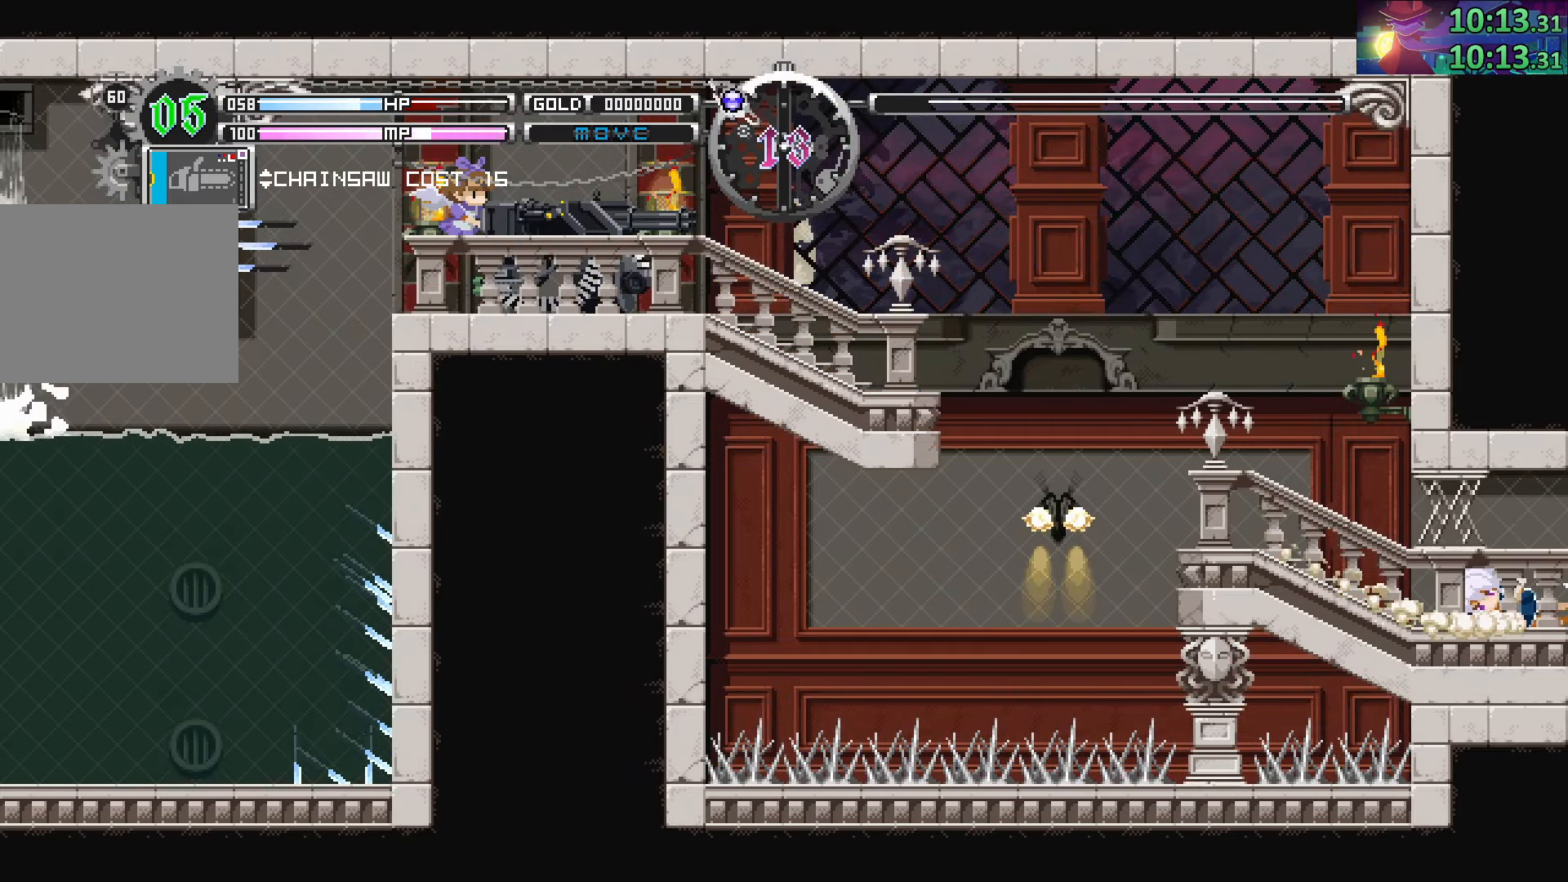
{"dt_ms": 500, "buttons": [], "left_stick": "right", "right_stick": "center", "events": [[66, "CIRCLE", "down"], [167, "left_stick", "center"], [183, "CIRCLE", "up"], [317, "left_stick", "right"]]}
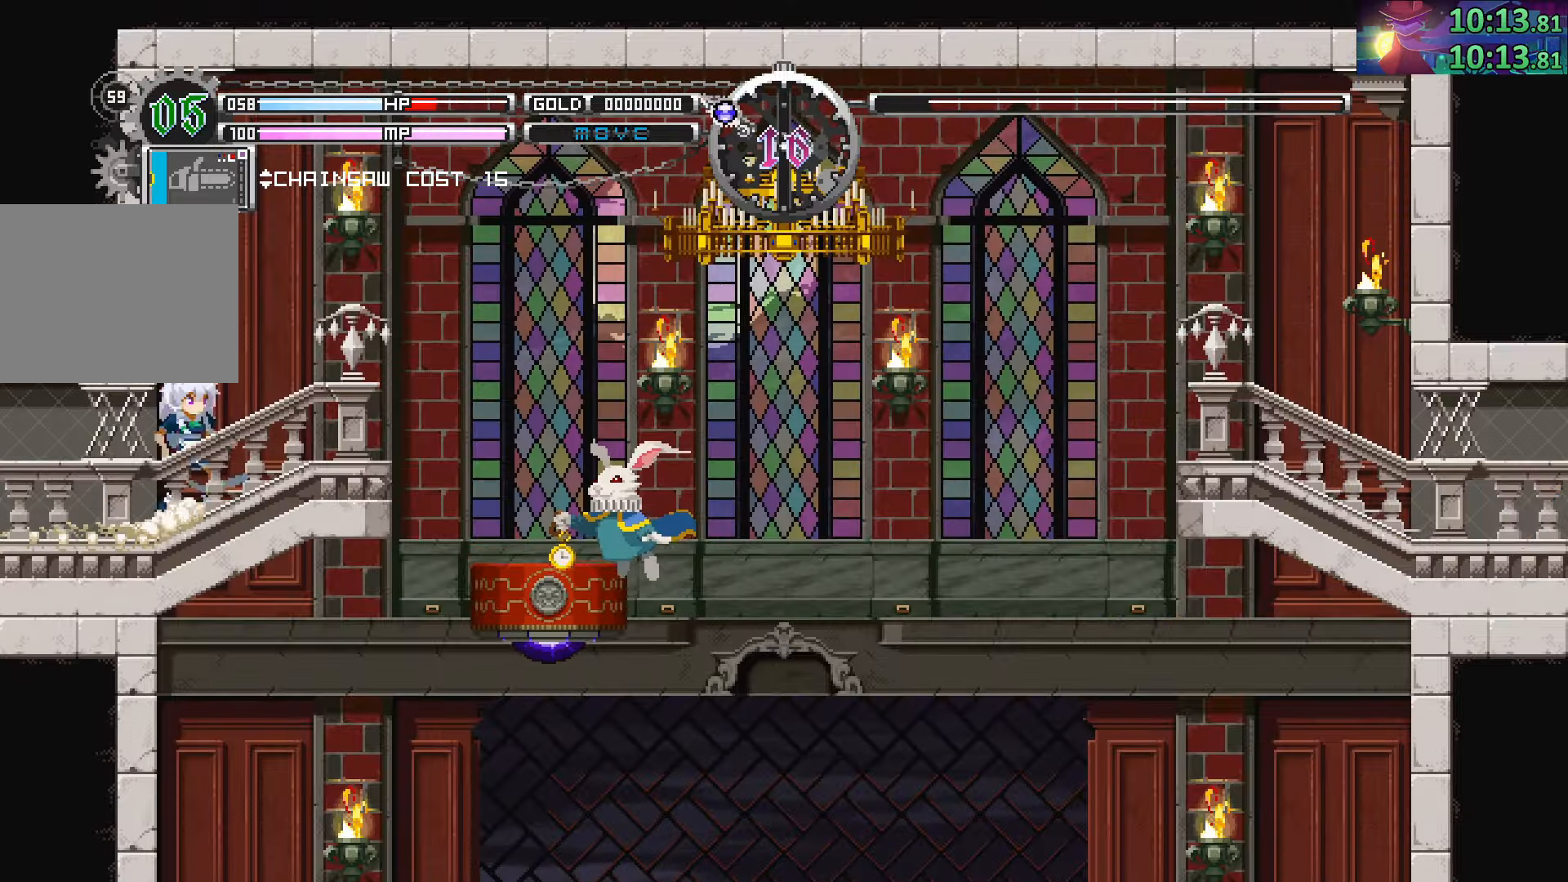
{"dt_ms": 500, "buttons": ["CIRCLE"], "left_stick": "down-right", "right_stick": "center", "events": [[300, "CIRCLE", "down"], [383, "left_stick", "down-right"]]}
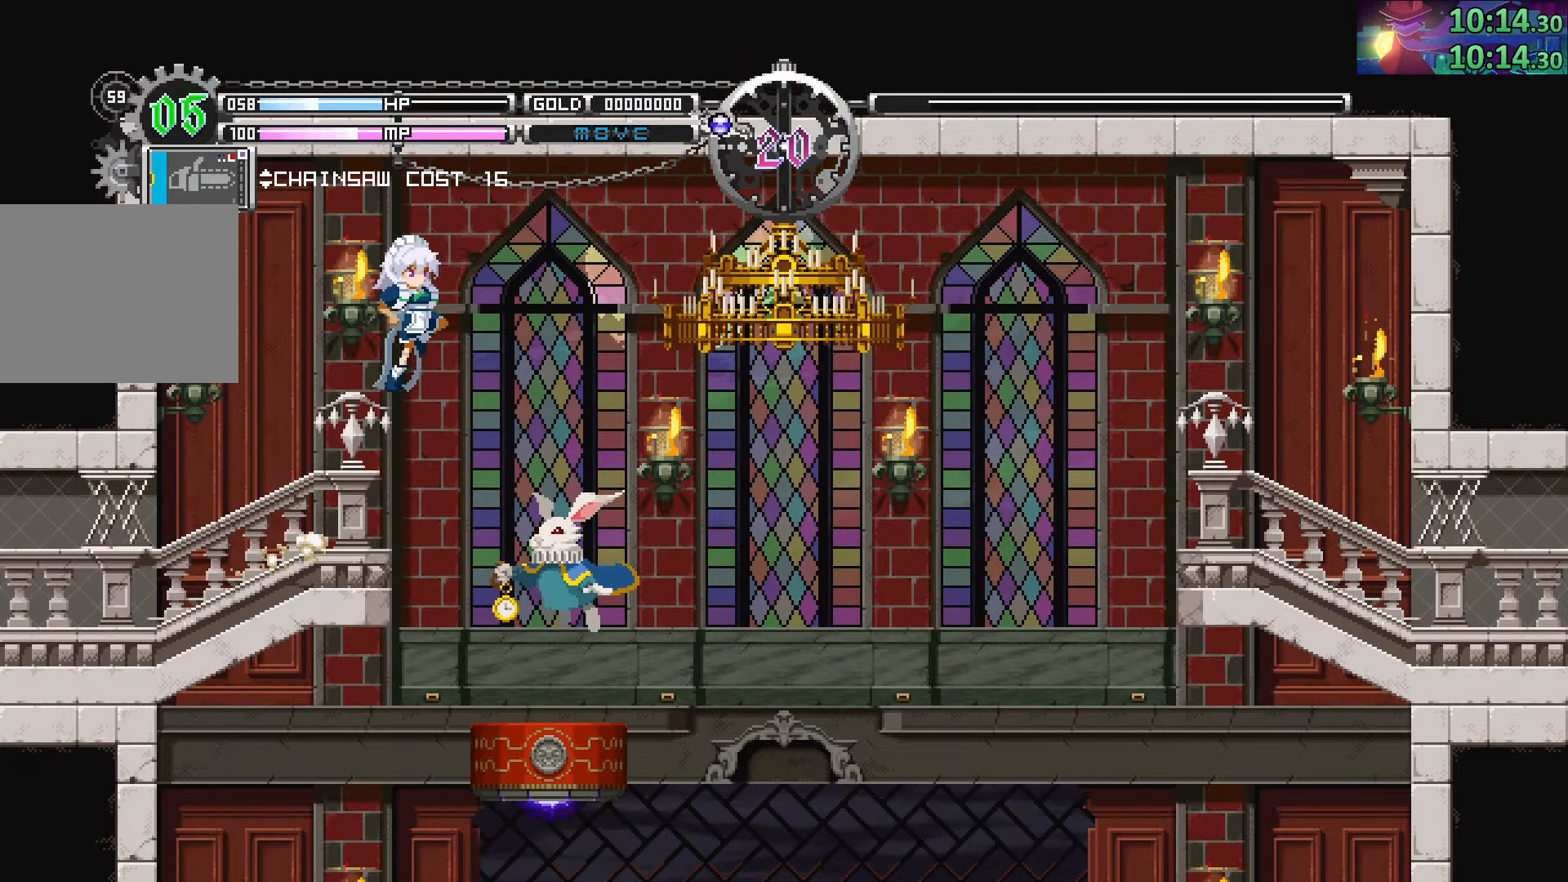
{"dt_ms": 500, "buttons": ["CIRCLE"], "left_stick": "down-right", "right_stick": "center", "events": []}